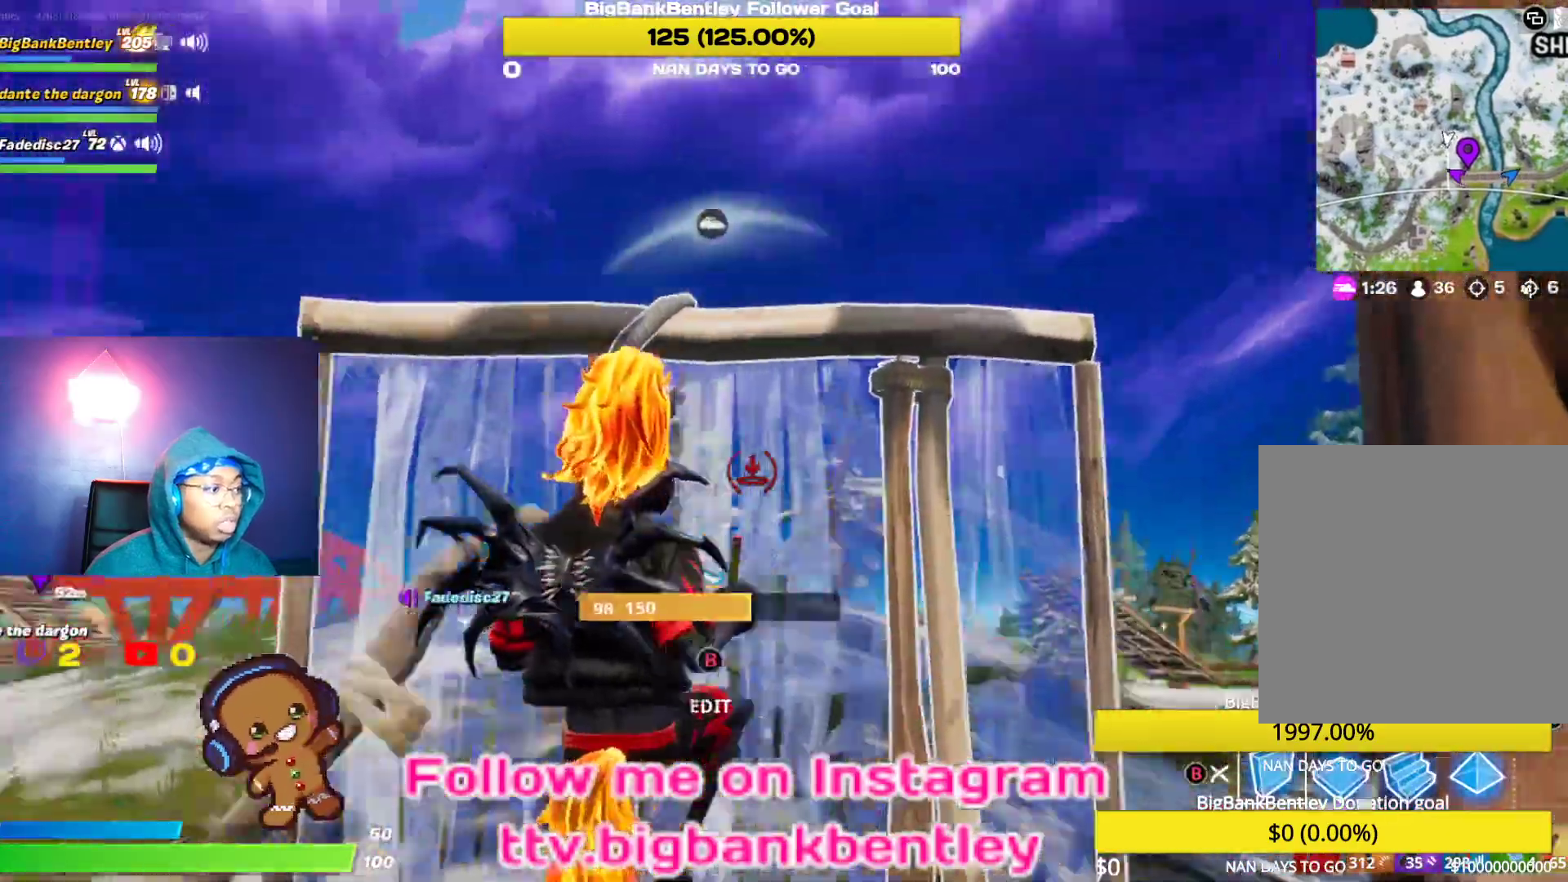
Gameplay with a controller (Xbox layout); each line is a JSON object with the inputs held at the frame after it. "events" lists button and stick changes between this image and that frame as [ms after this image, input, new state], when the widget could be followed in between.
{"buttons": [], "left_stick": "up-right", "right_stick": "center", "events": [[33, "L2", "down"], [50, "right_stick", "up-left"], [183, "right_stick", "center"], [250, "L2", "up"], [317, "B", "down"], [383, "B", "up"]]}
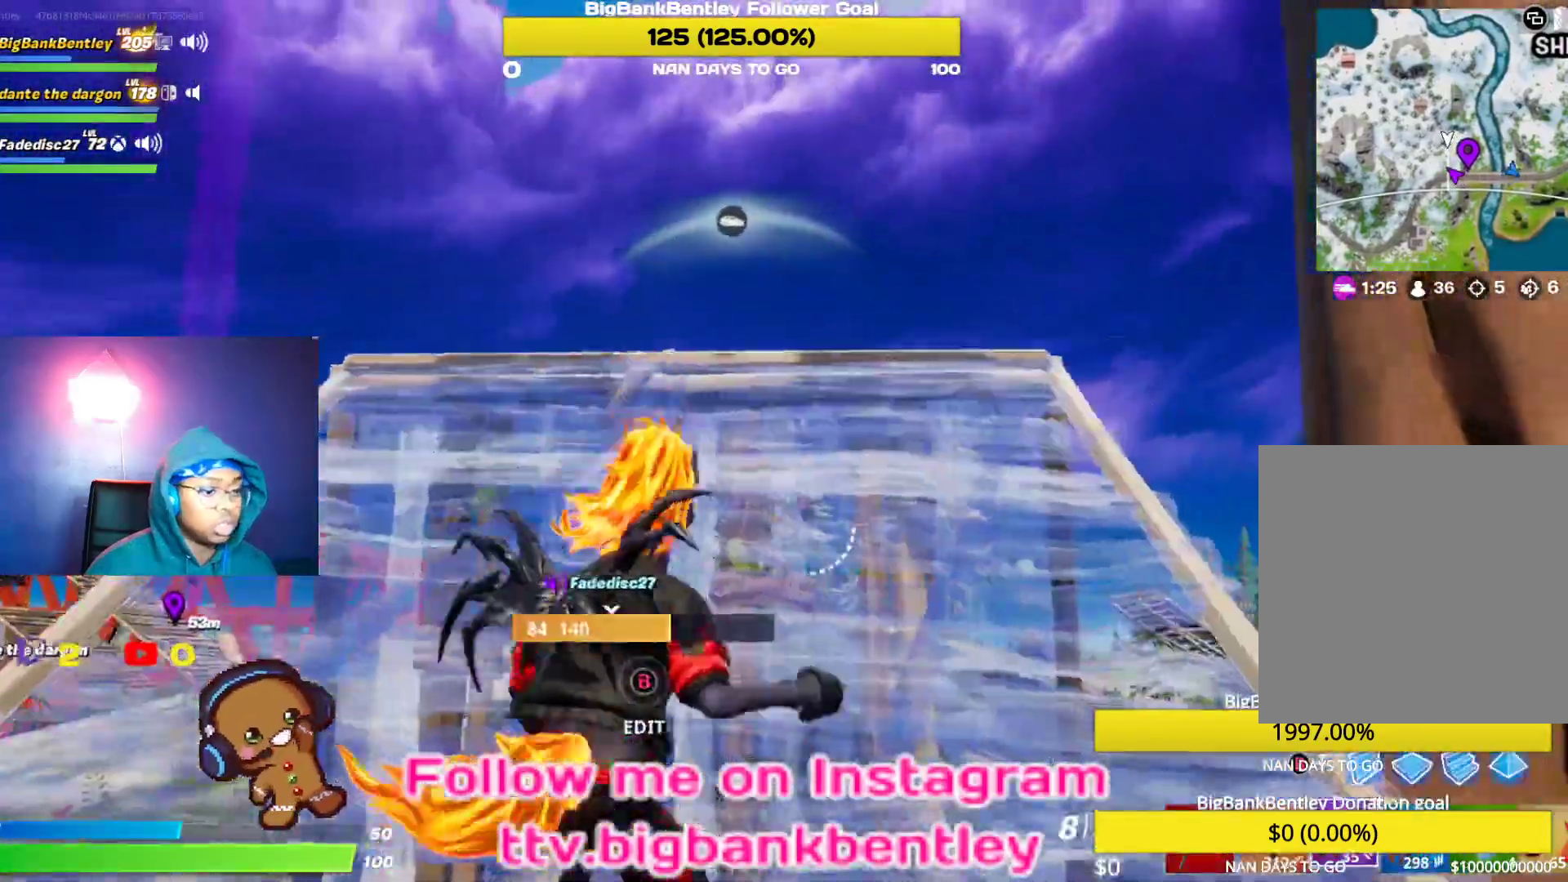
{"buttons": [], "left_stick": "up-right", "right_stick": "down-right", "events": [[17, "right_stick", "down-right"], [250, "right_stick", "center"], [283, "R1", "down"], [400, "right_stick", "down-right"], [417, "R1", "up"]]}
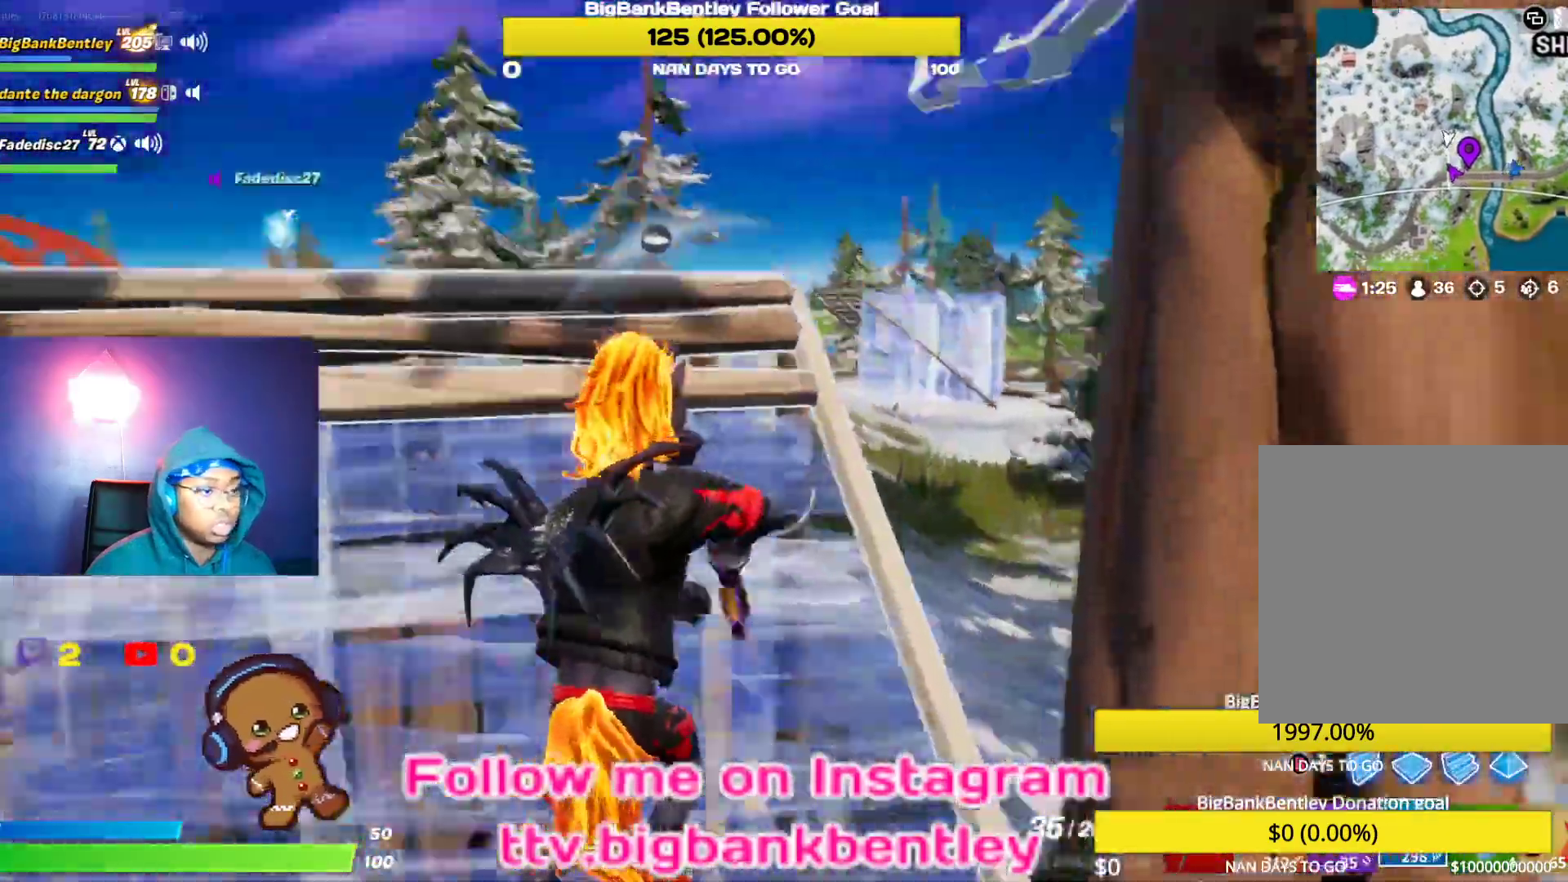
{"buttons": [], "left_stick": "down-left", "right_stick": "center", "events": [[67, "right_stick", "center"], [217, "right_stick", "up"], [233, "left_stick", "down-right"], [367, "right_stick", "center"], [400, "left_stick", "down-left"]]}
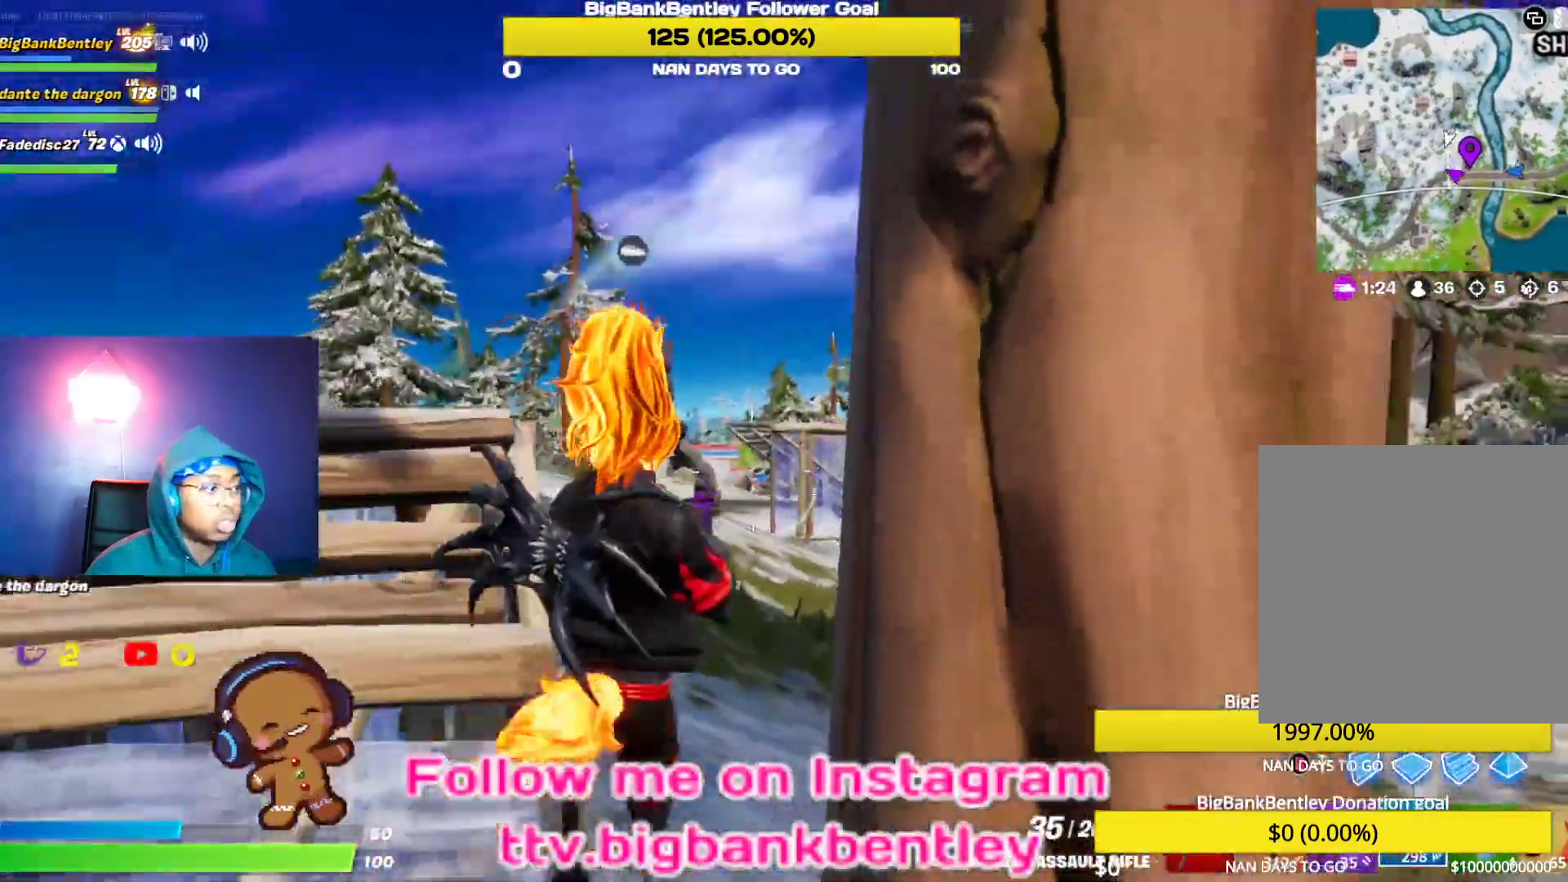
{"buttons": ["L1"], "left_stick": "left", "right_stick": "down-right", "events": [[50, "right_stick", "left"], [167, "left_stick", "left"], [400, "right_stick", "down"], [433, "L1", "down"], [467, "right_stick", "down-right"]]}
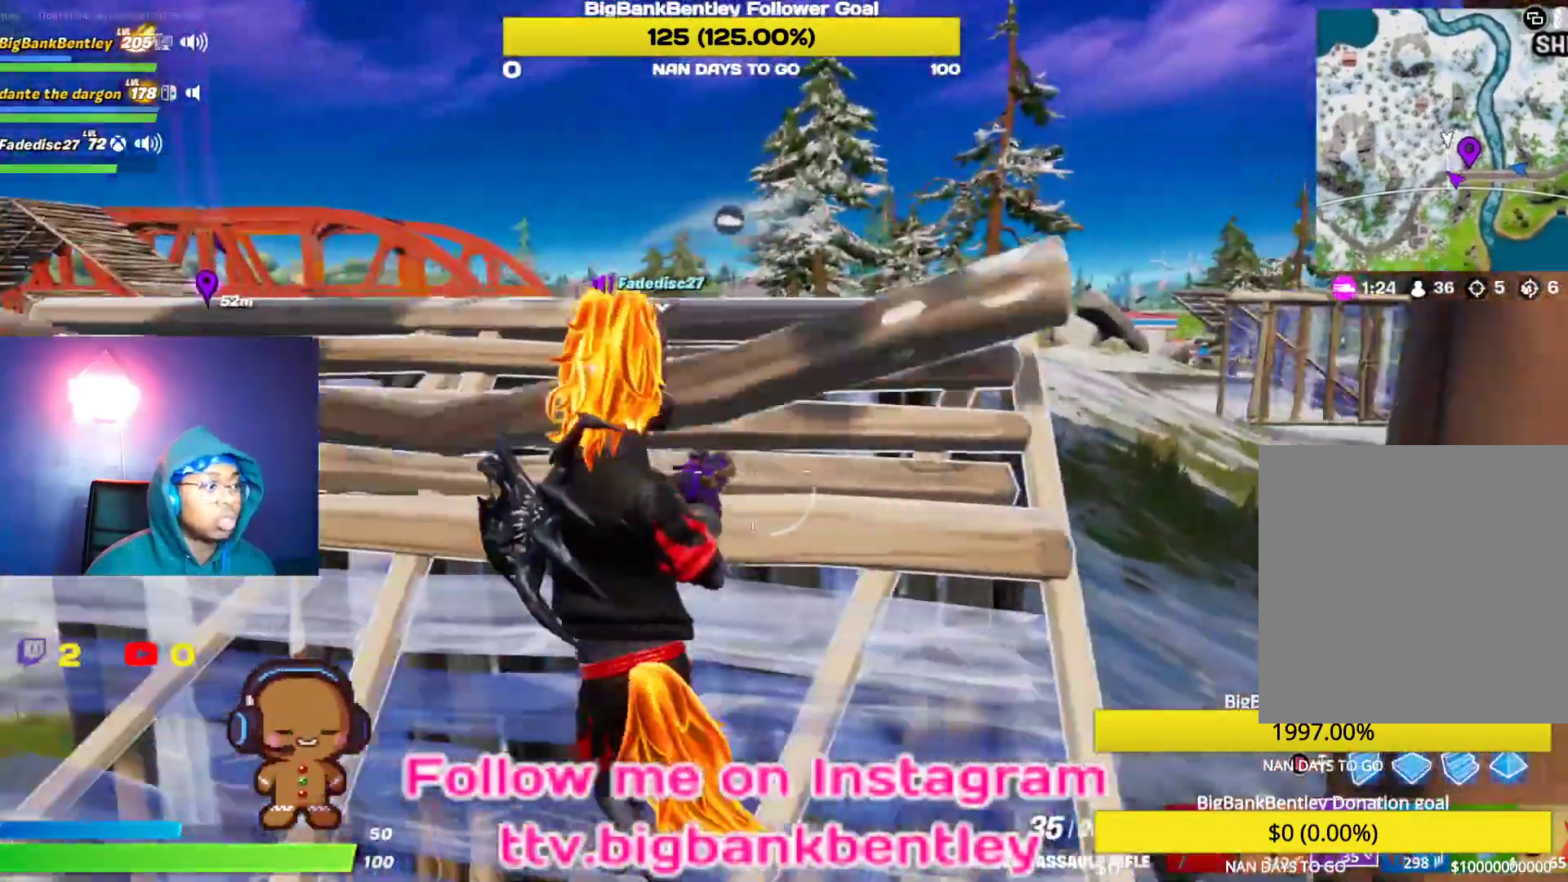
{"buttons": [], "left_stick": "down-right", "right_stick": "up", "events": [[67, "L1", "up"], [67, "left_stick", "up-left"], [100, "right_stick", "right"], [200, "left_stick", "up-right"], [250, "right_stick", "center"], [283, "left_stick", "right"], [317, "R1", "down"], [367, "right_stick", "up"], [417, "R1", "up"], [450, "left_stick", "down-right"]]}
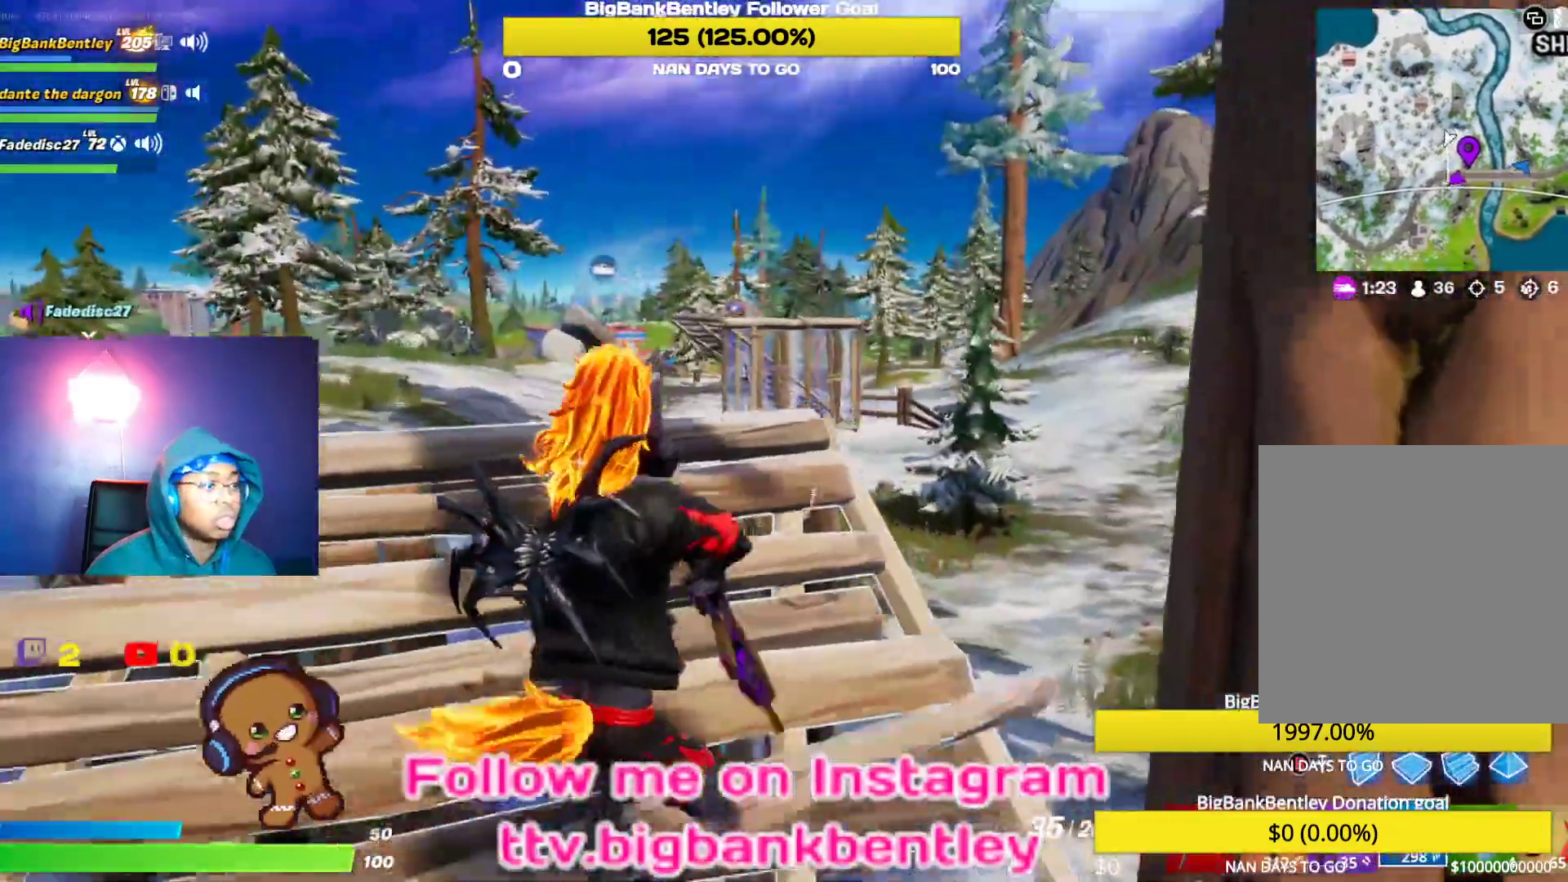
{"buttons": ["DPAD_LEFT"], "left_stick": "center", "right_stick": "up", "events": [[50, "right_stick", "center"], [133, "A", "down"], [200, "A", "up"], [233, "left_stick", "center"], [317, "DPAD_LEFT", "down"], [367, "right_stick", "up"], [417, "DPAD_LEFT", "up"], [467, "DPAD_LEFT", "down"]]}
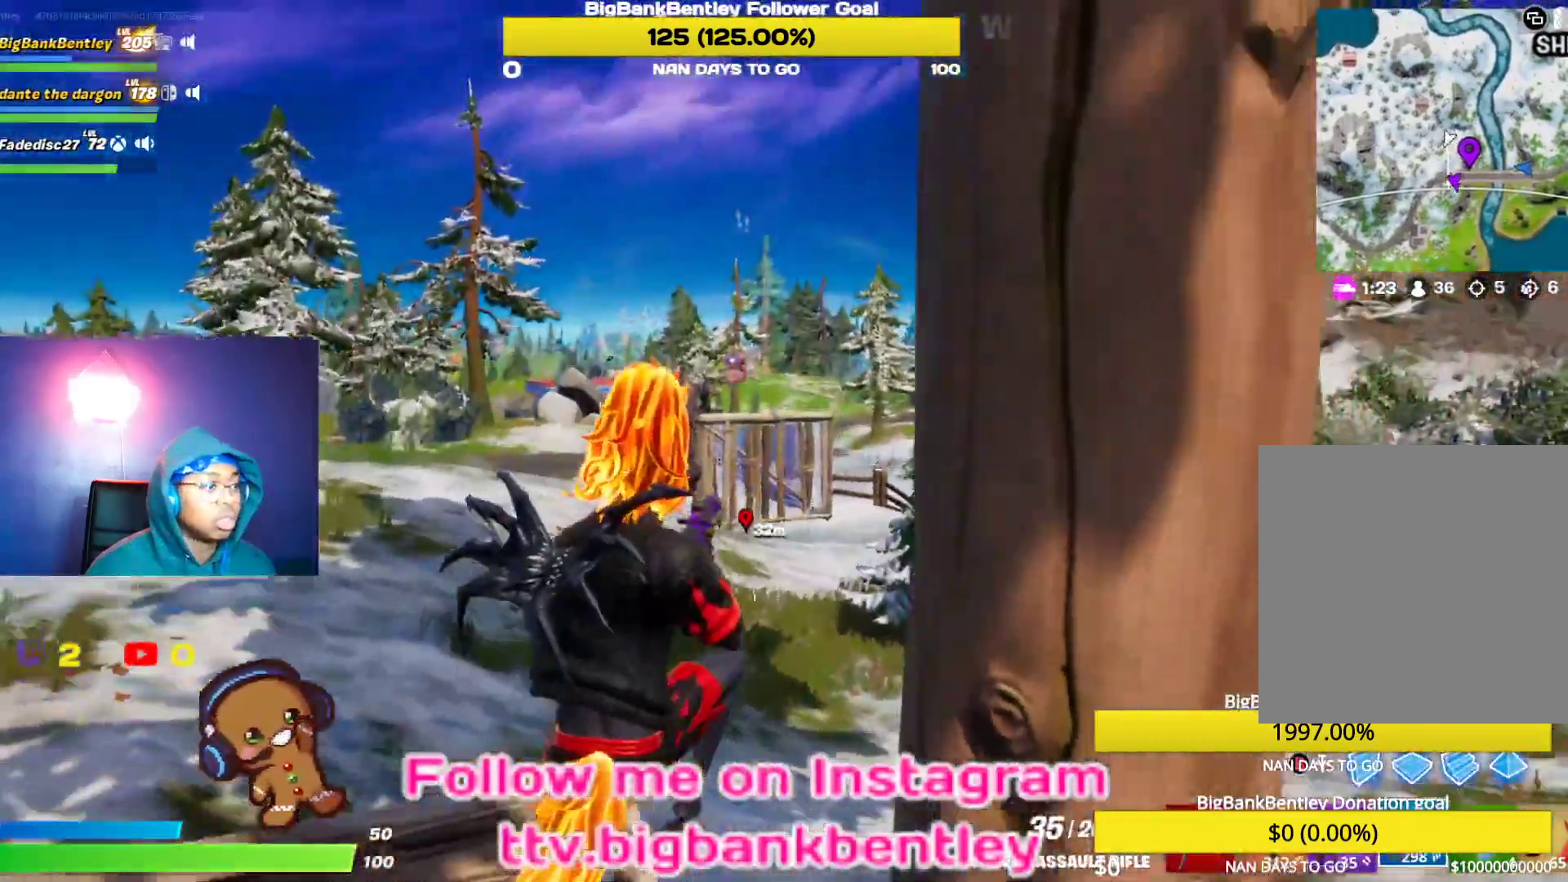
{"buttons": [], "left_stick": "left", "right_stick": "up-left", "events": [[50, "right_stick", "center"], [67, "DPAD_LEFT", "up"], [267, "right_stick", "up-left"], [300, "left_stick", "down-left"], [467, "left_stick", "left"]]}
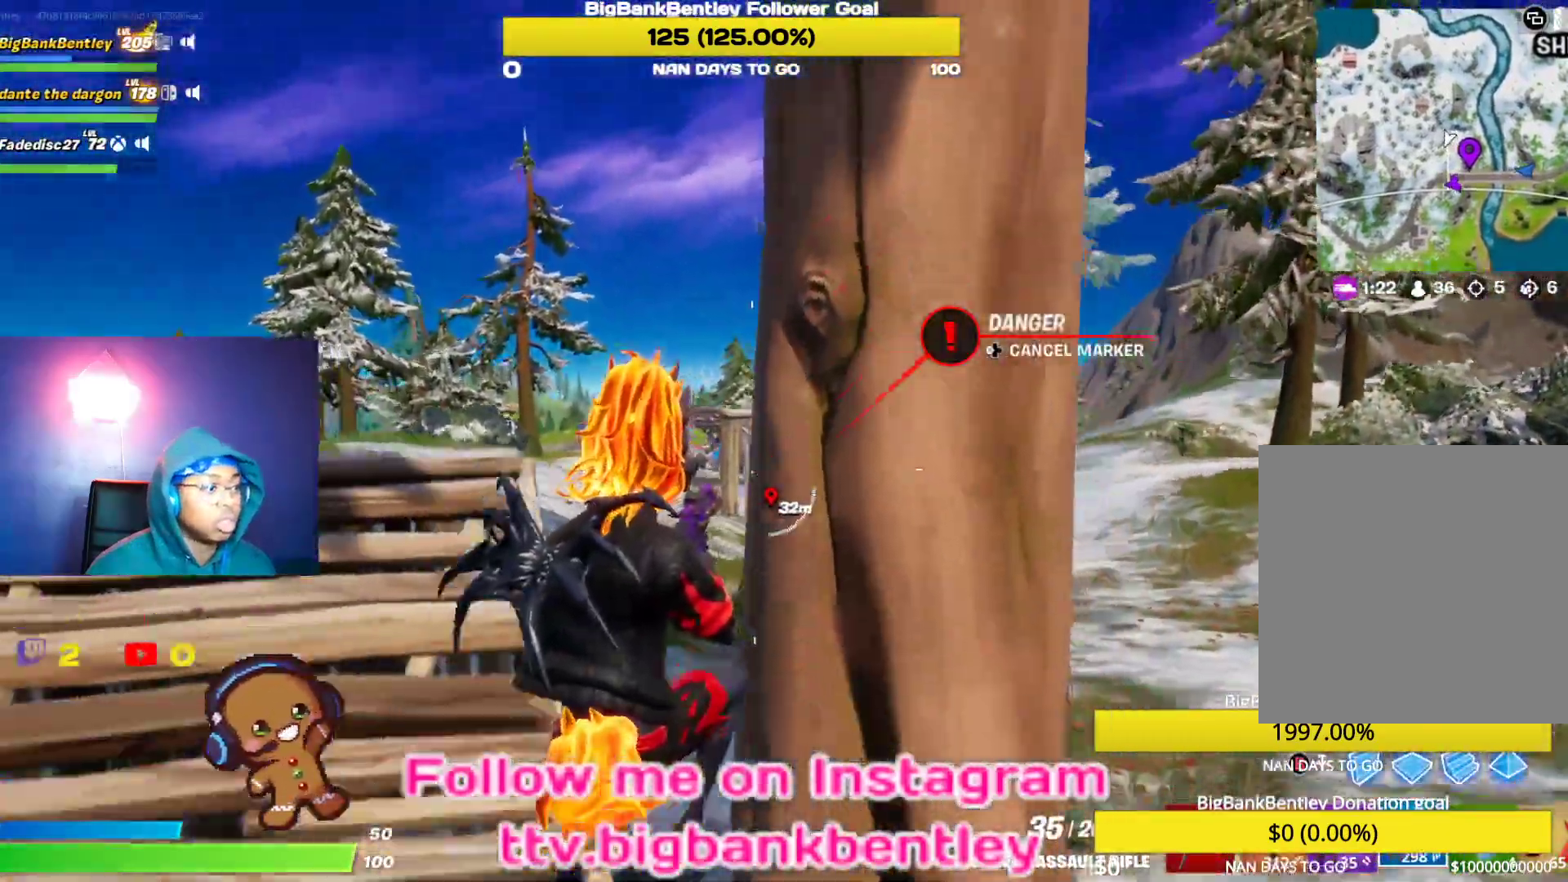
{"buttons": [], "left_stick": "up-left", "right_stick": "center", "events": [[50, "right_stick", "up"], [83, "left_stick", "up-left"], [233, "right_stick", "up-left"], [417, "right_stick", "center"]]}
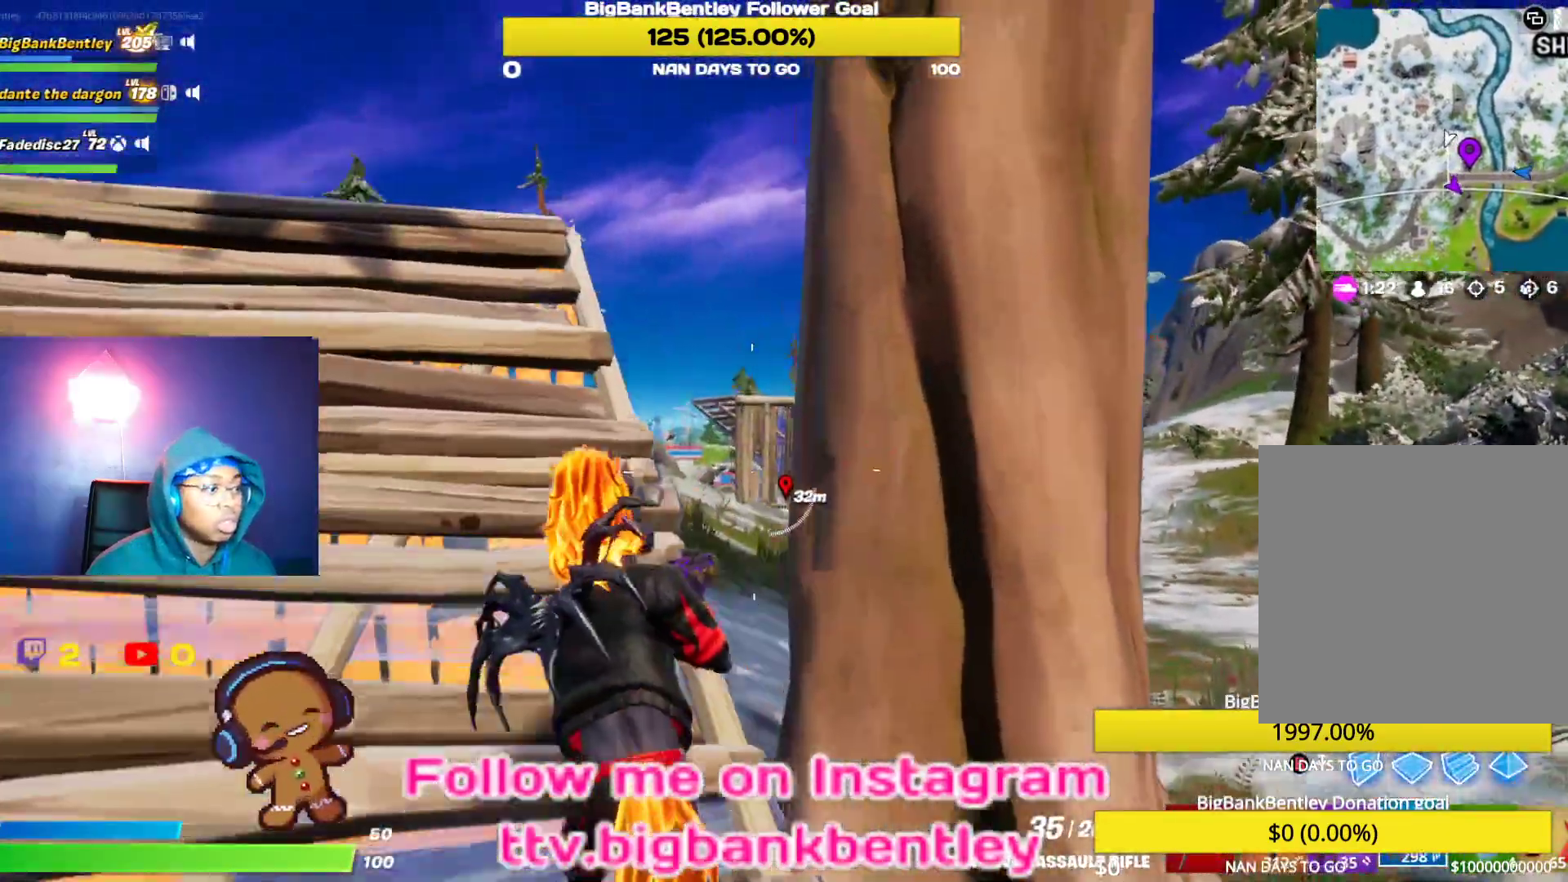
{"buttons": ["L2"], "left_stick": "down", "right_stick": "center", "events": [[133, "L2", "down"], [167, "right_stick", "up-right"], [300, "right_stick", "center"], [367, "left_stick", "center"], [433, "left_stick", "down"]]}
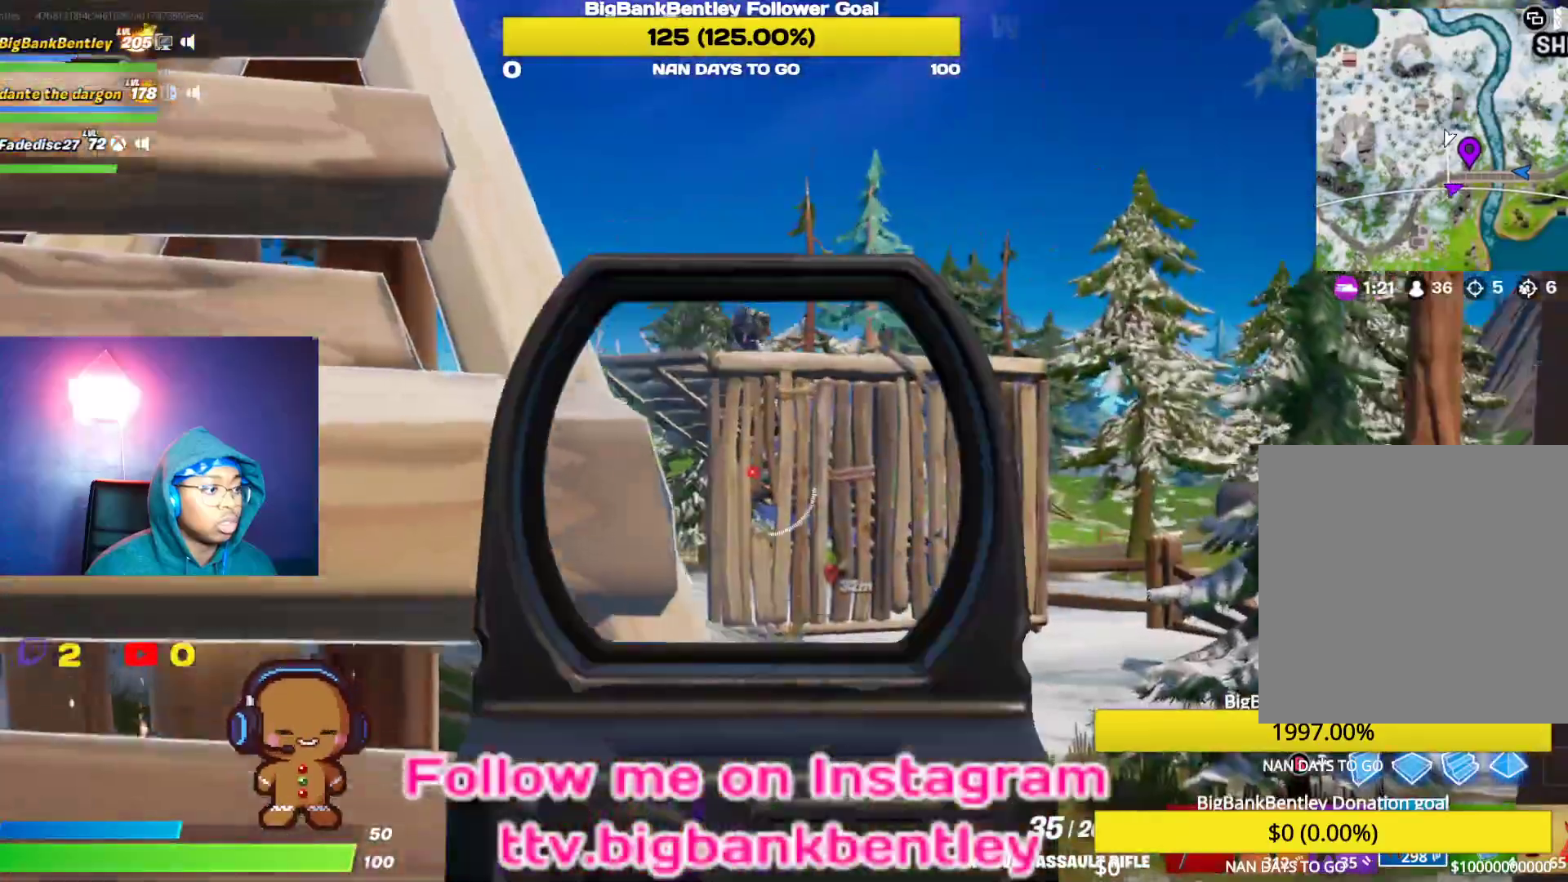
{"buttons": ["L2"], "left_stick": "up-right", "right_stick": "center", "events": [[217, "right_stick", "up"], [383, "left_stick", "up-right"], [400, "right_stick", "center"]]}
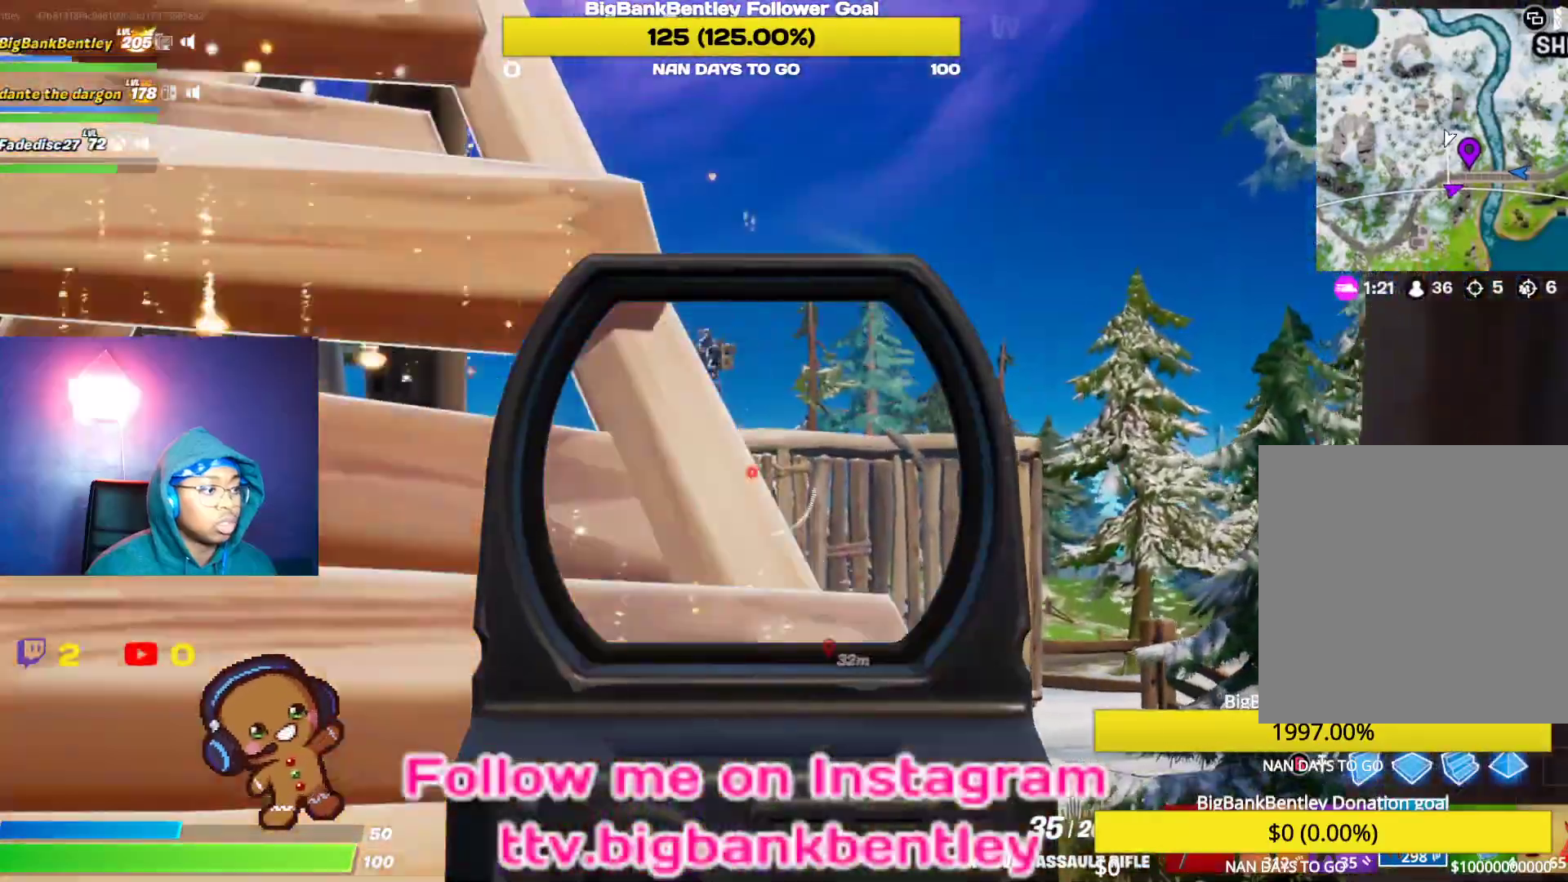
{"buttons": ["L2", "R2"], "left_stick": "up", "right_stick": "center", "events": [[50, "right_stick", "up-left"], [200, "right_stick", "center"], [233, "left_stick", "up"], [317, "right_stick", "up"], [333, "R2", "down"], [400, "right_stick", "right"], [500, "right_stick", "center"]]}
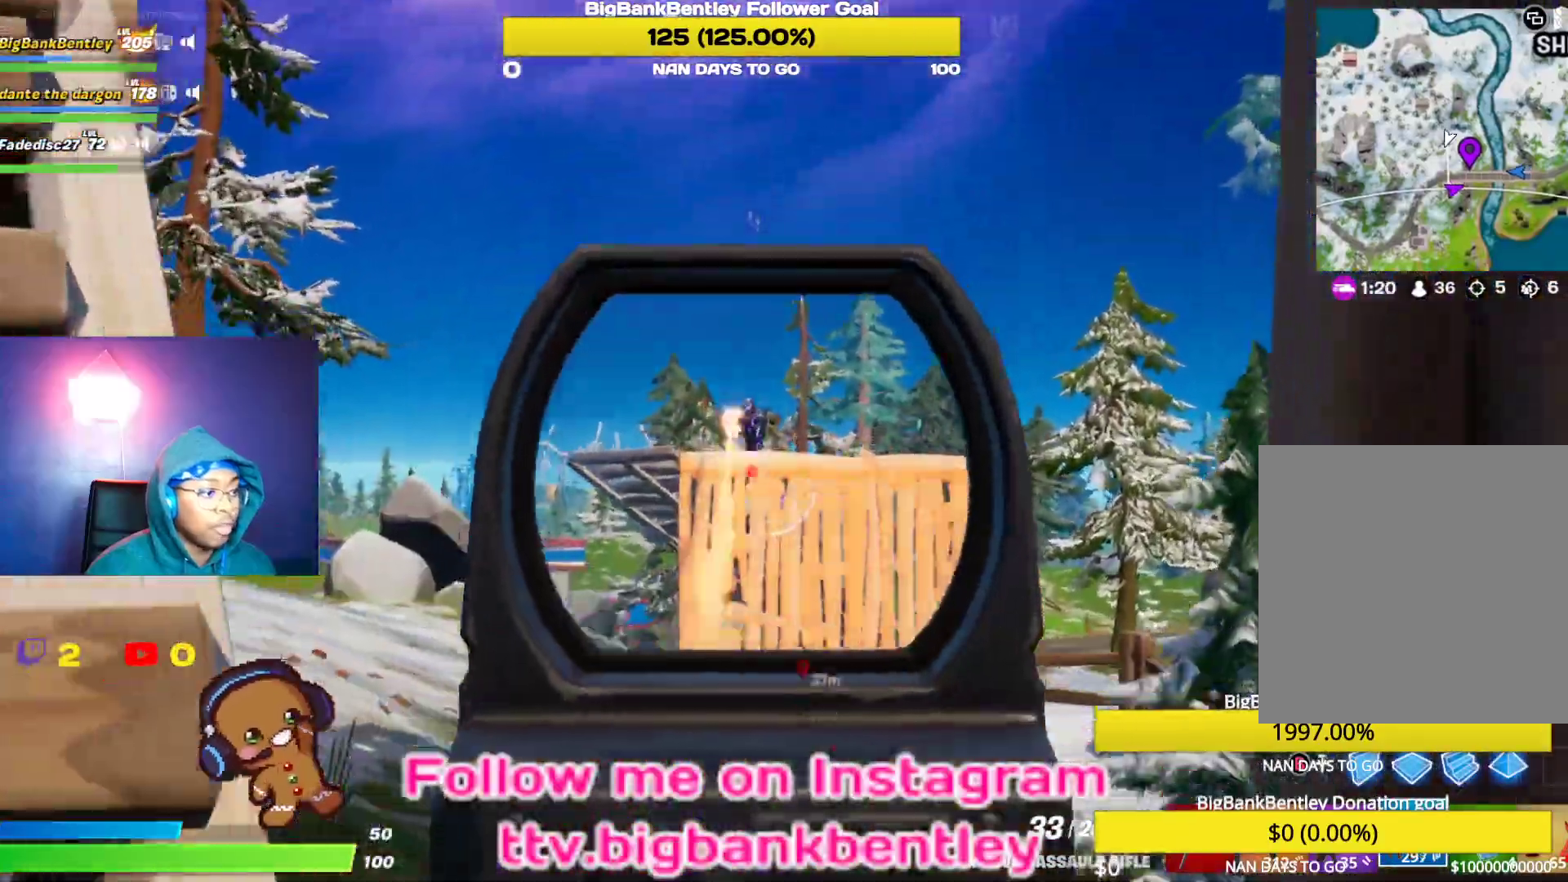
{"buttons": ["L2", "R2"], "left_stick": "down-left", "right_stick": "center", "events": [[17, "right_stick", "right"], [50, "left_stick", "up-left"], [67, "right_stick", "center"], [283, "right_stick", "down"], [433, "left_stick", "down-left"], [450, "right_stick", "center"]]}
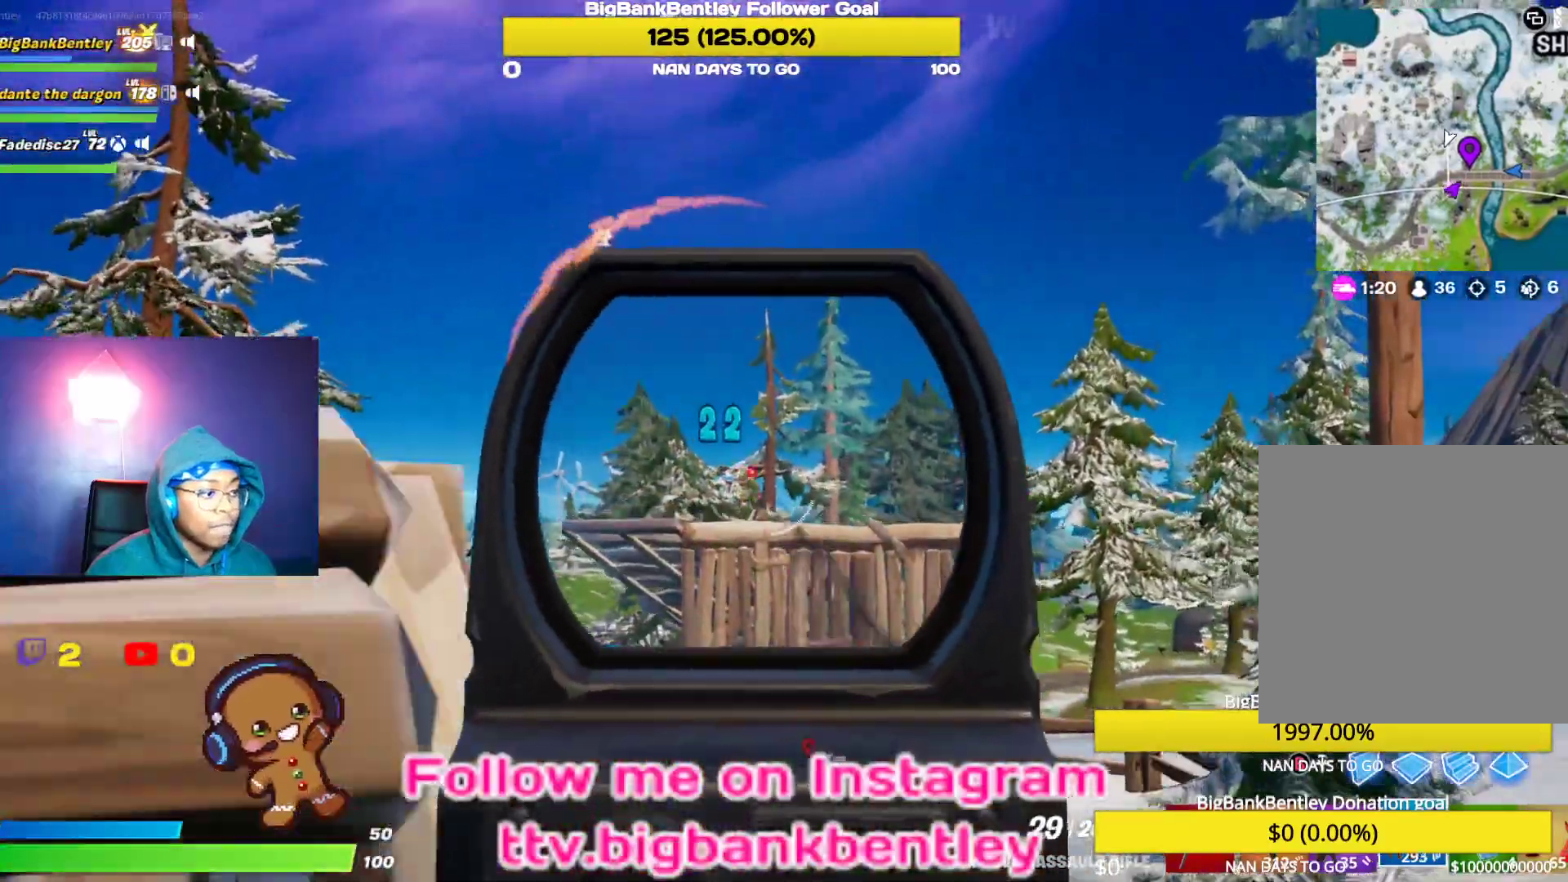
{"buttons": [], "left_stick": "down-right", "right_stick": "down-right", "events": [[83, "left_stick", "down"], [150, "R2", "up"], [183, "L2", "up"], [217, "right_stick", "down"], [400, "left_stick", "down-right"], [400, "right_stick", "down-right"]]}
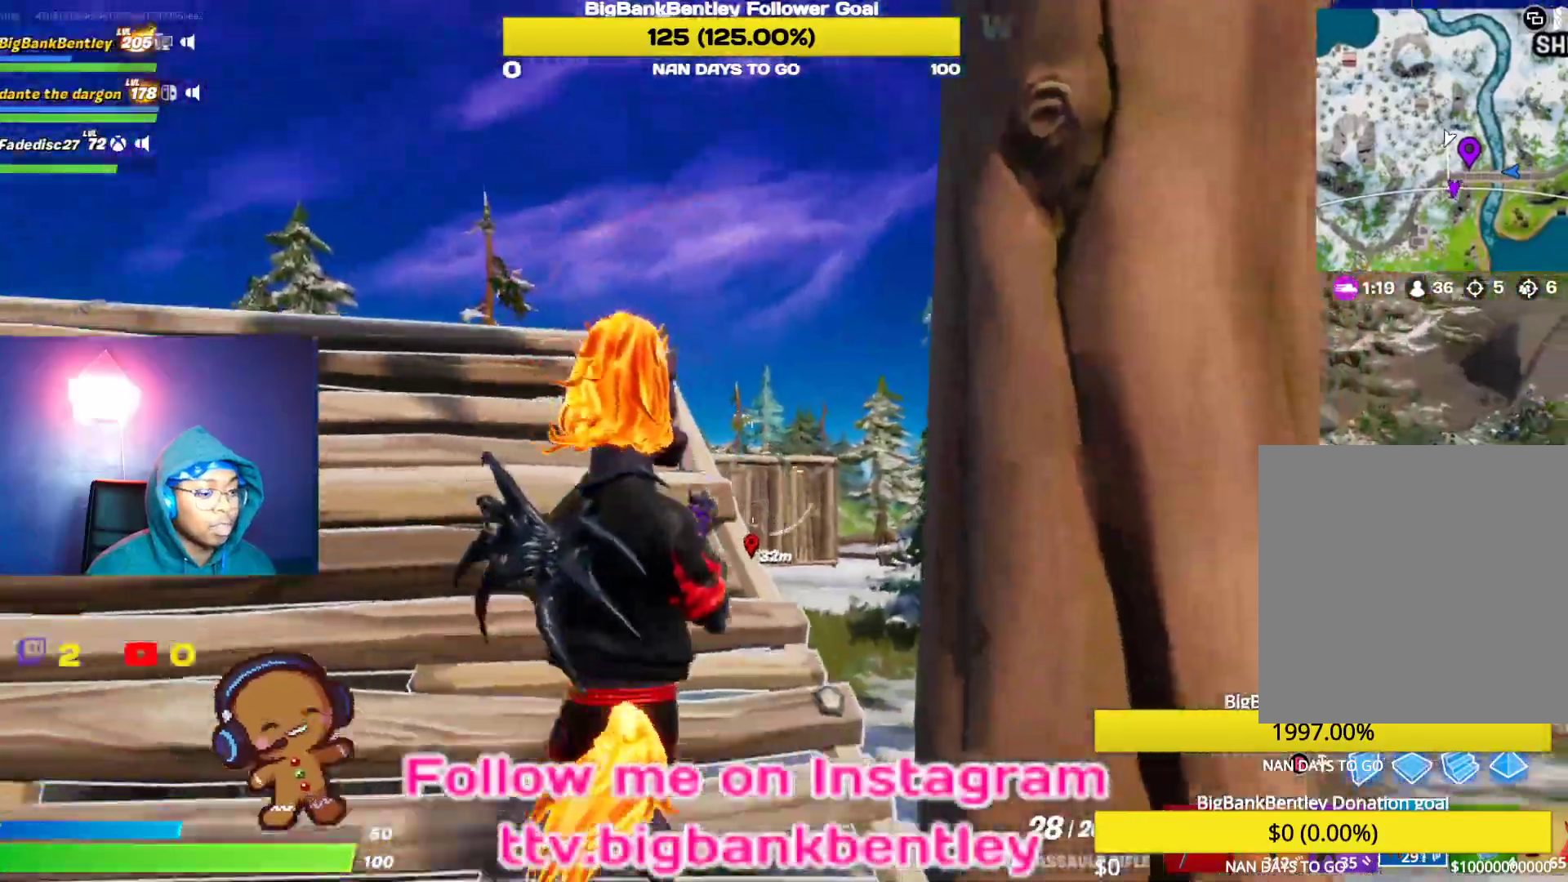
{"buttons": [], "left_stick": "right", "right_stick": "center", "events": [[217, "left_stick", "right"], [417, "right_stick", "center"]]}
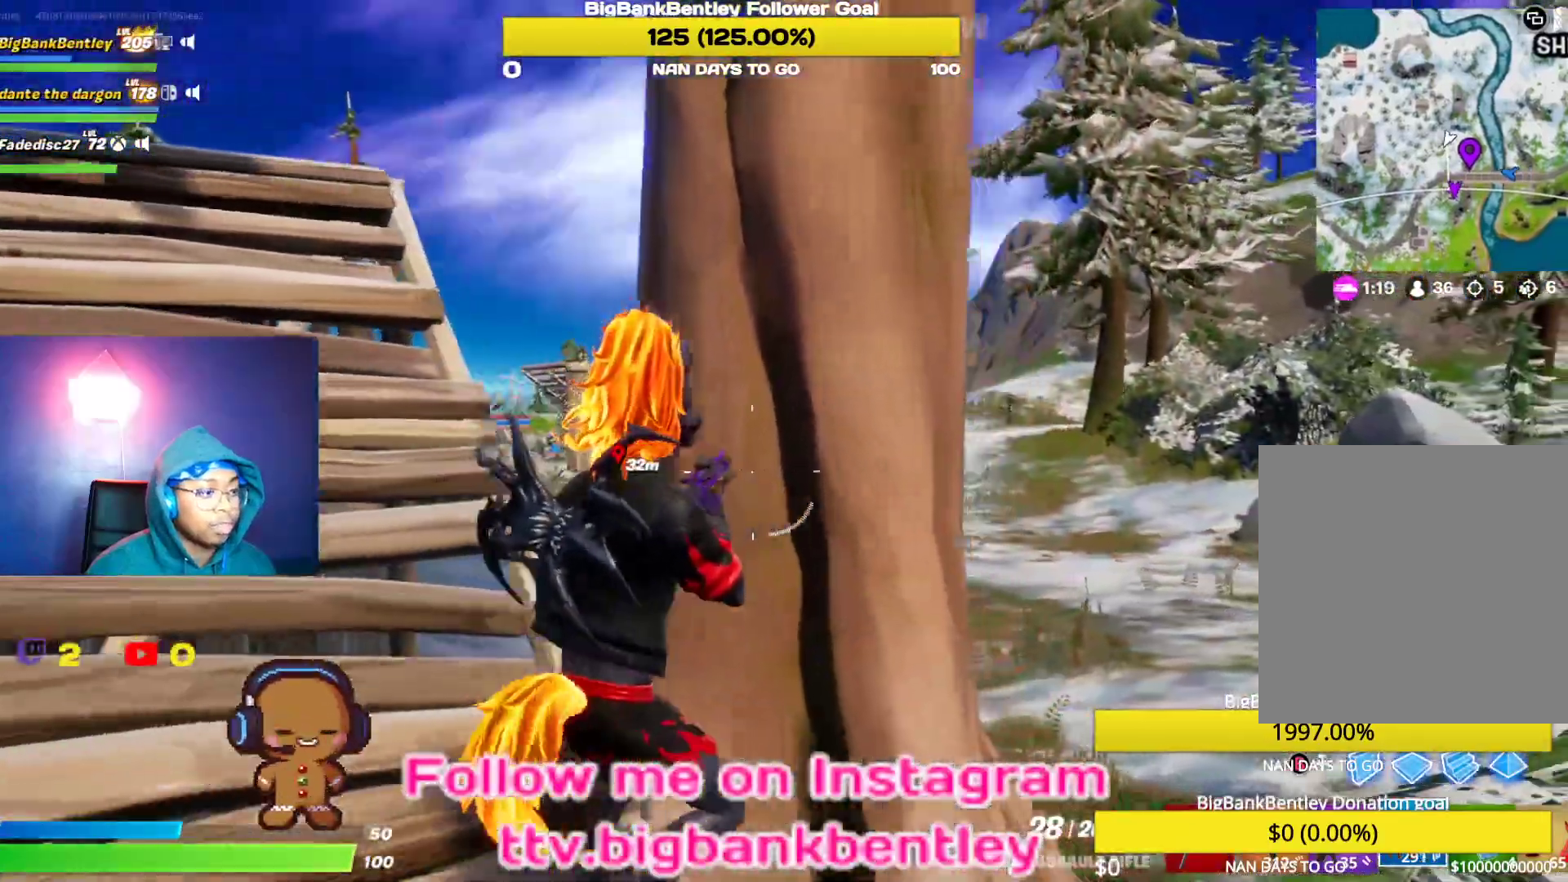
{"buttons": [], "left_stick": "up-right", "right_stick": "left", "events": [[100, "left_stick", "up-right"], [133, "right_stick", "left"]]}
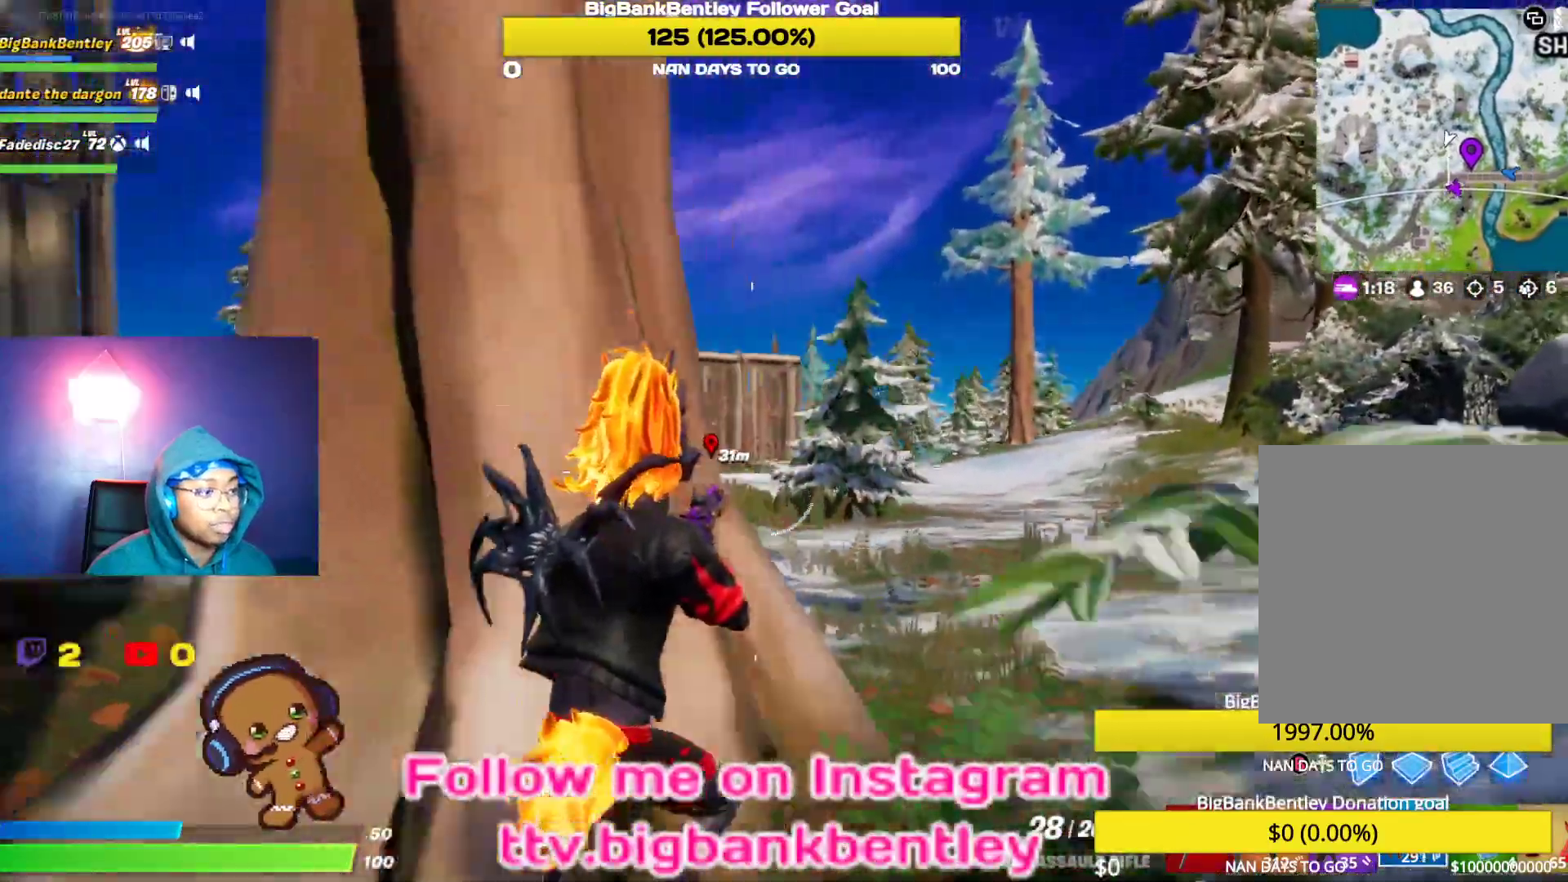
{"buttons": [], "left_stick": "up-right", "right_stick": "up-left", "events": [[67, "L1", "down"], [117, "right_stick", "up-left"], [167, "L1", "up"]]}
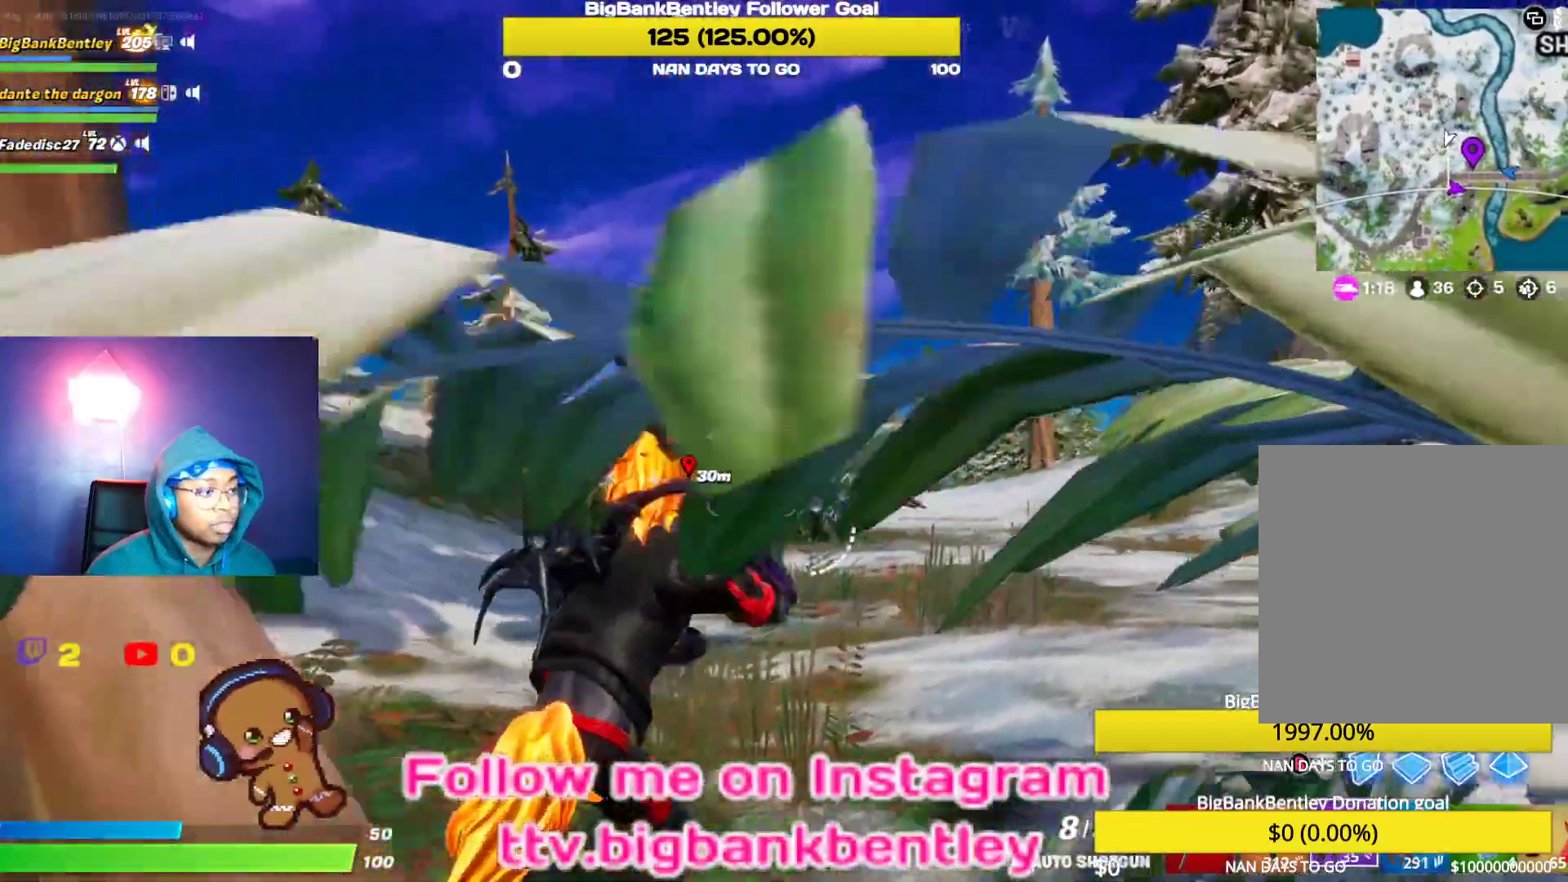
{"buttons": ["B"], "left_stick": "up-right", "right_stick": "center", "events": [[33, "right_stick", "center"], [483, "B", "down"]]}
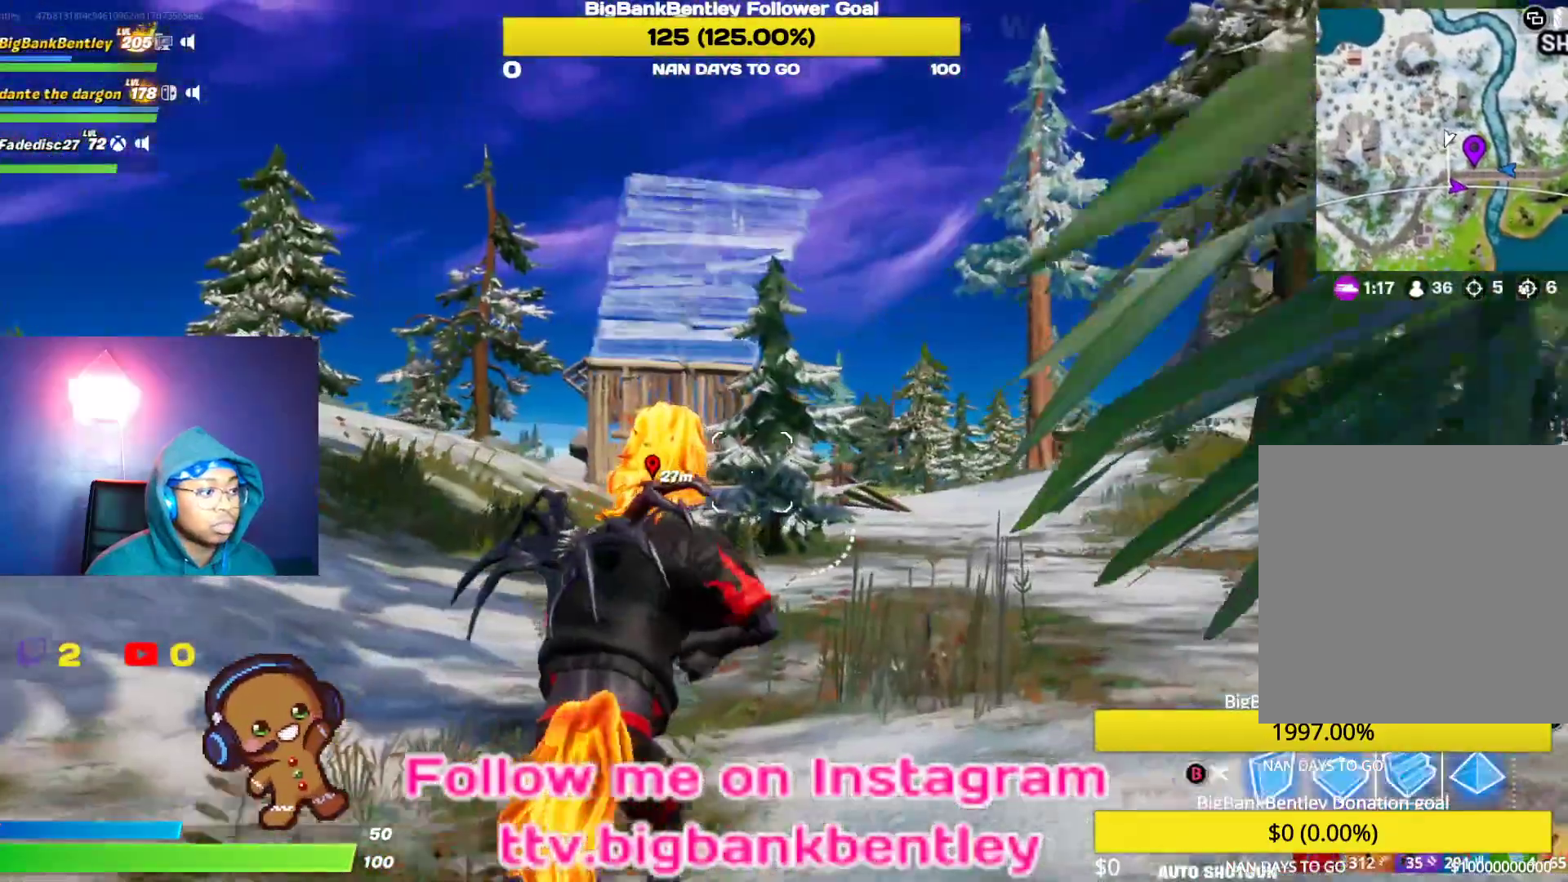
{"buttons": ["L2"], "left_stick": "up-right", "right_stick": "up-left", "events": [[33, "B", "up"], [167, "L2", "down"], [200, "right_stick", "up-left"]]}
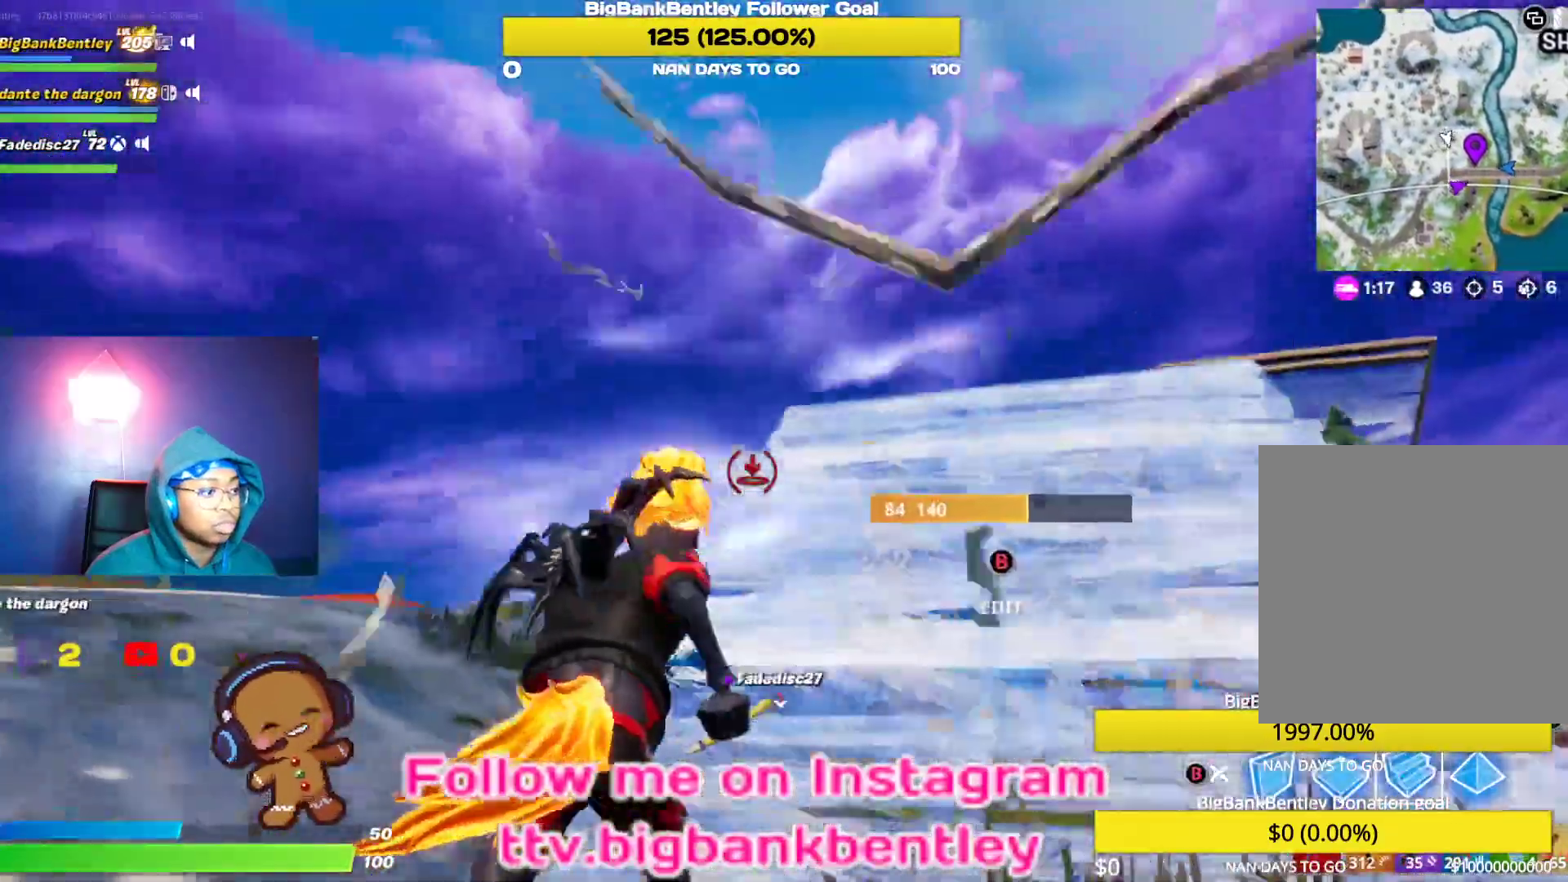
{"buttons": ["L2"], "left_stick": "up", "right_stick": "up", "events": [[50, "right_stick", "center"], [167, "A", "down"], [200, "left_stick", "up"], [217, "A", "up"], [400, "right_stick", "up"]]}
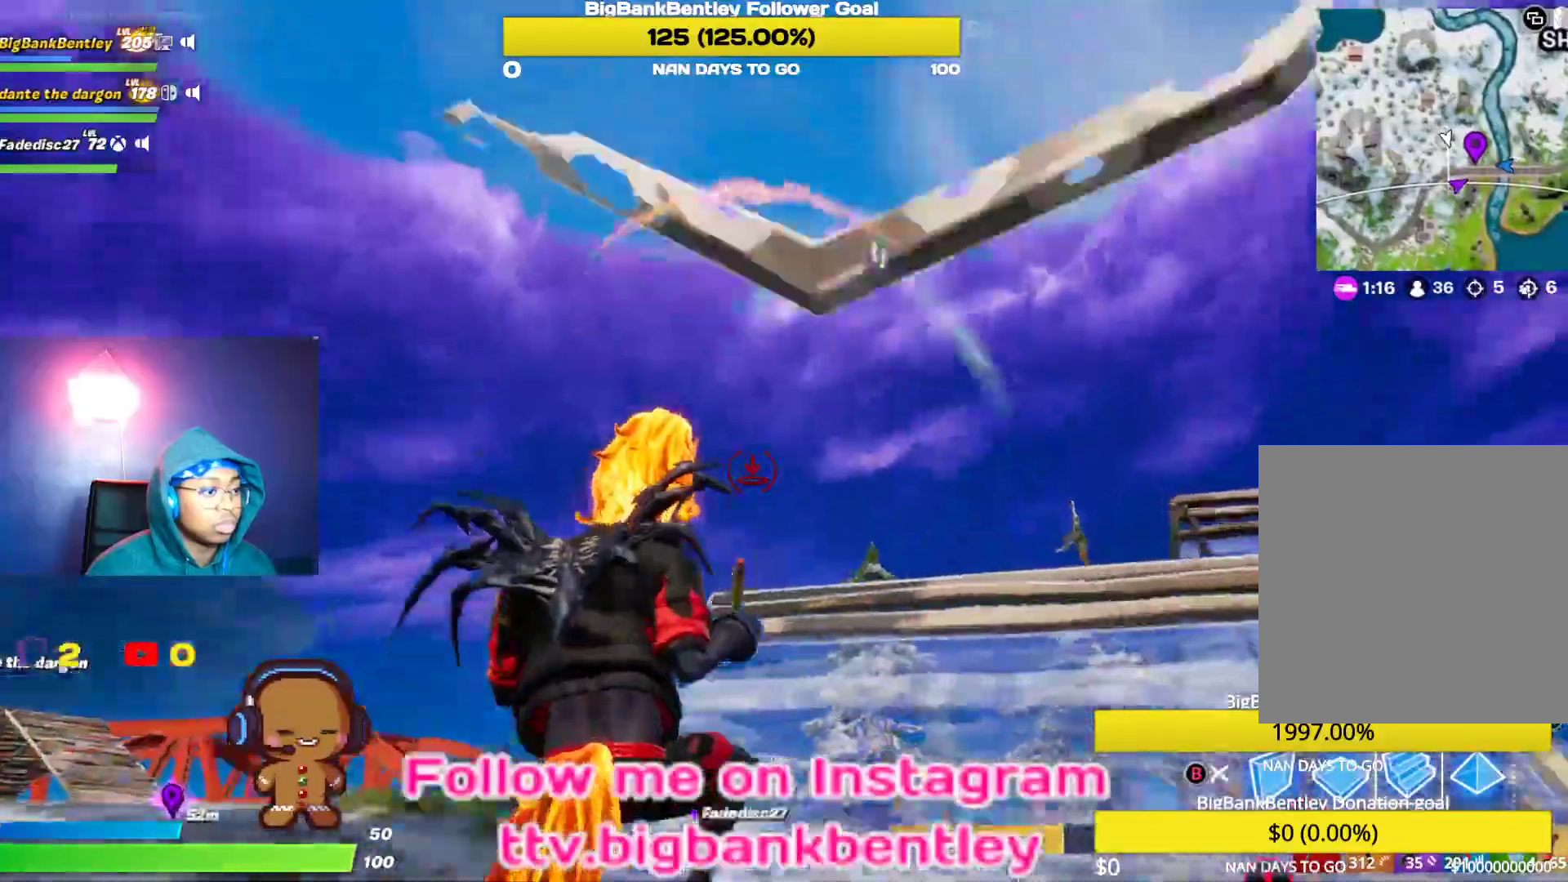
{"buttons": ["L2"], "left_stick": "up", "right_stick": "center", "events": [[67, "right_stick", "left"], [267, "right_stick", "right"], [417, "right_stick", "center"]]}
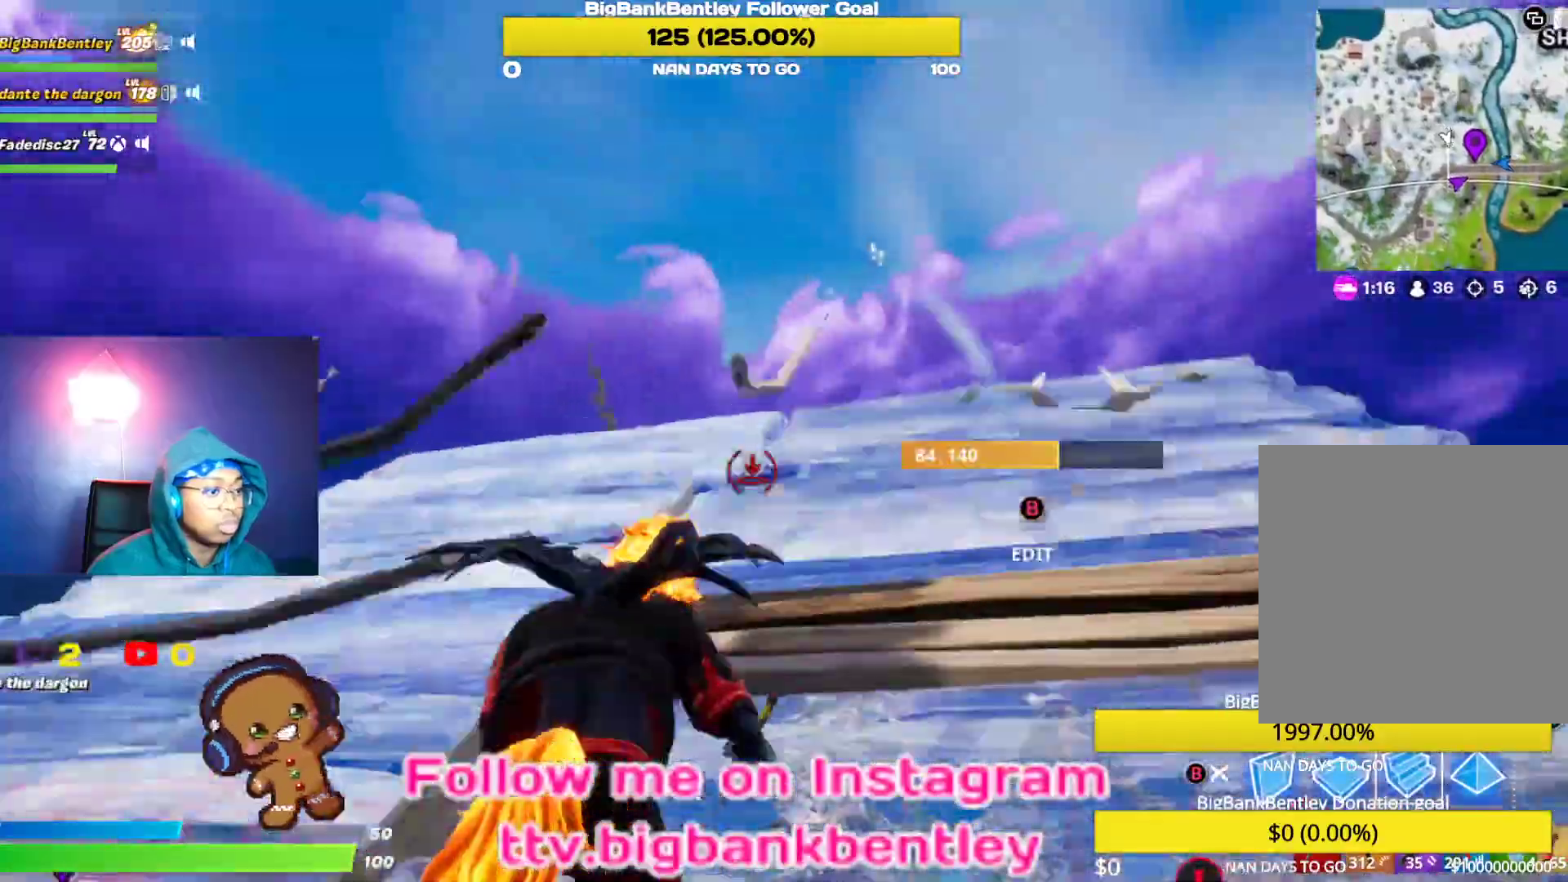
{"buttons": ["L2"], "left_stick": "up-left", "right_stick": "center", "events": [[67, "right_stick", "right"], [200, "left_stick", "up-left"], [233, "right_stick", "center"], [367, "right_stick", "left"], [500, "right_stick", "center"]]}
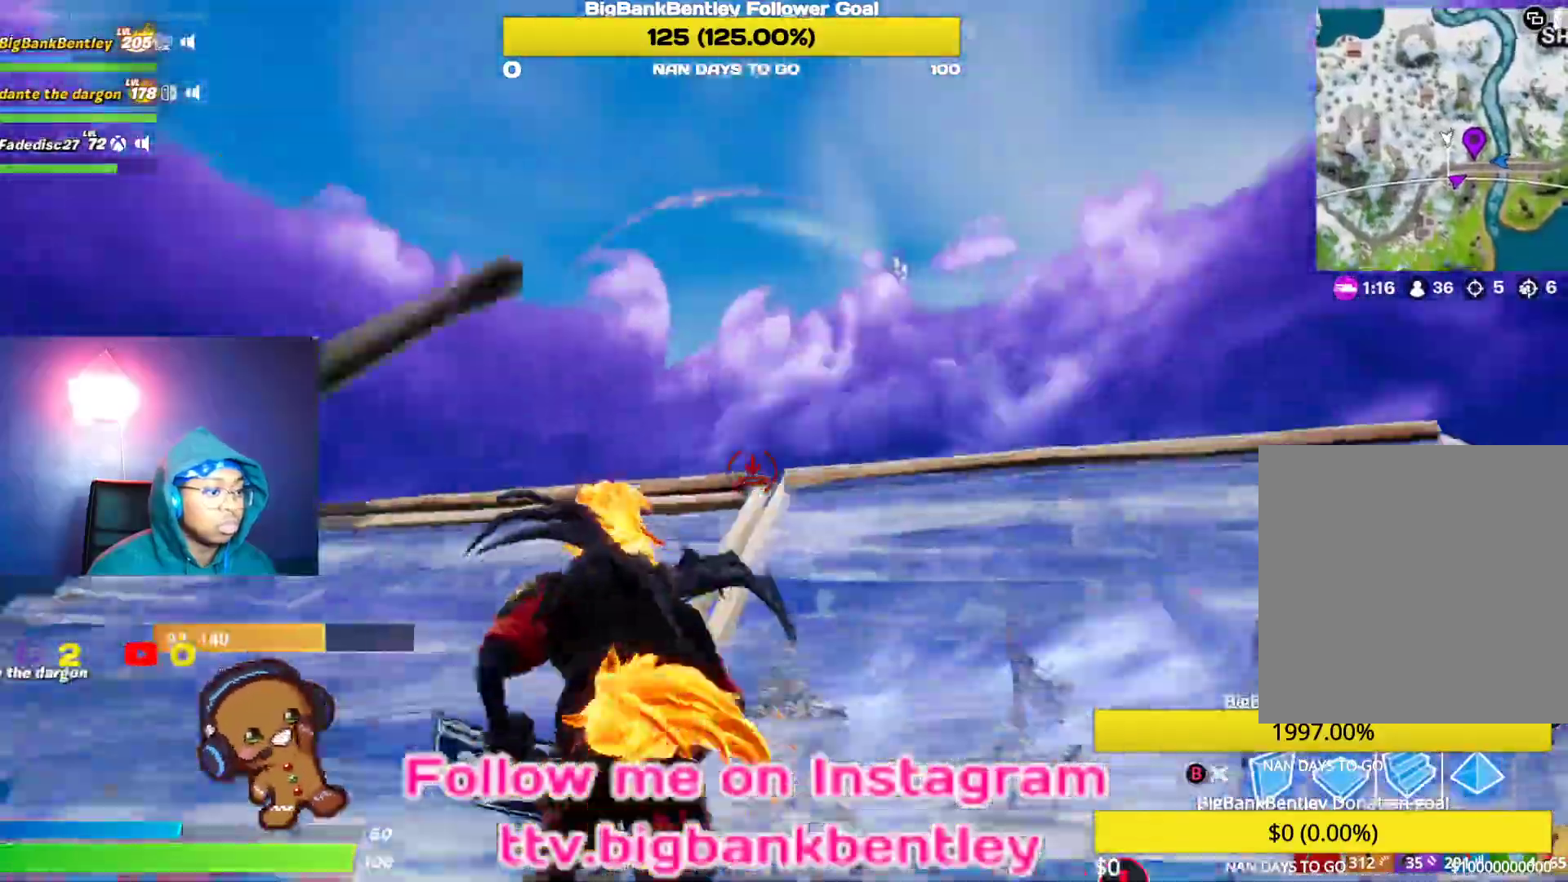
{"buttons": ["L2"], "left_stick": "up", "right_stick": "right", "events": [[83, "A", "down"], [117, "A", "up"], [200, "left_stick", "up"], [267, "right_stick", "right"]]}
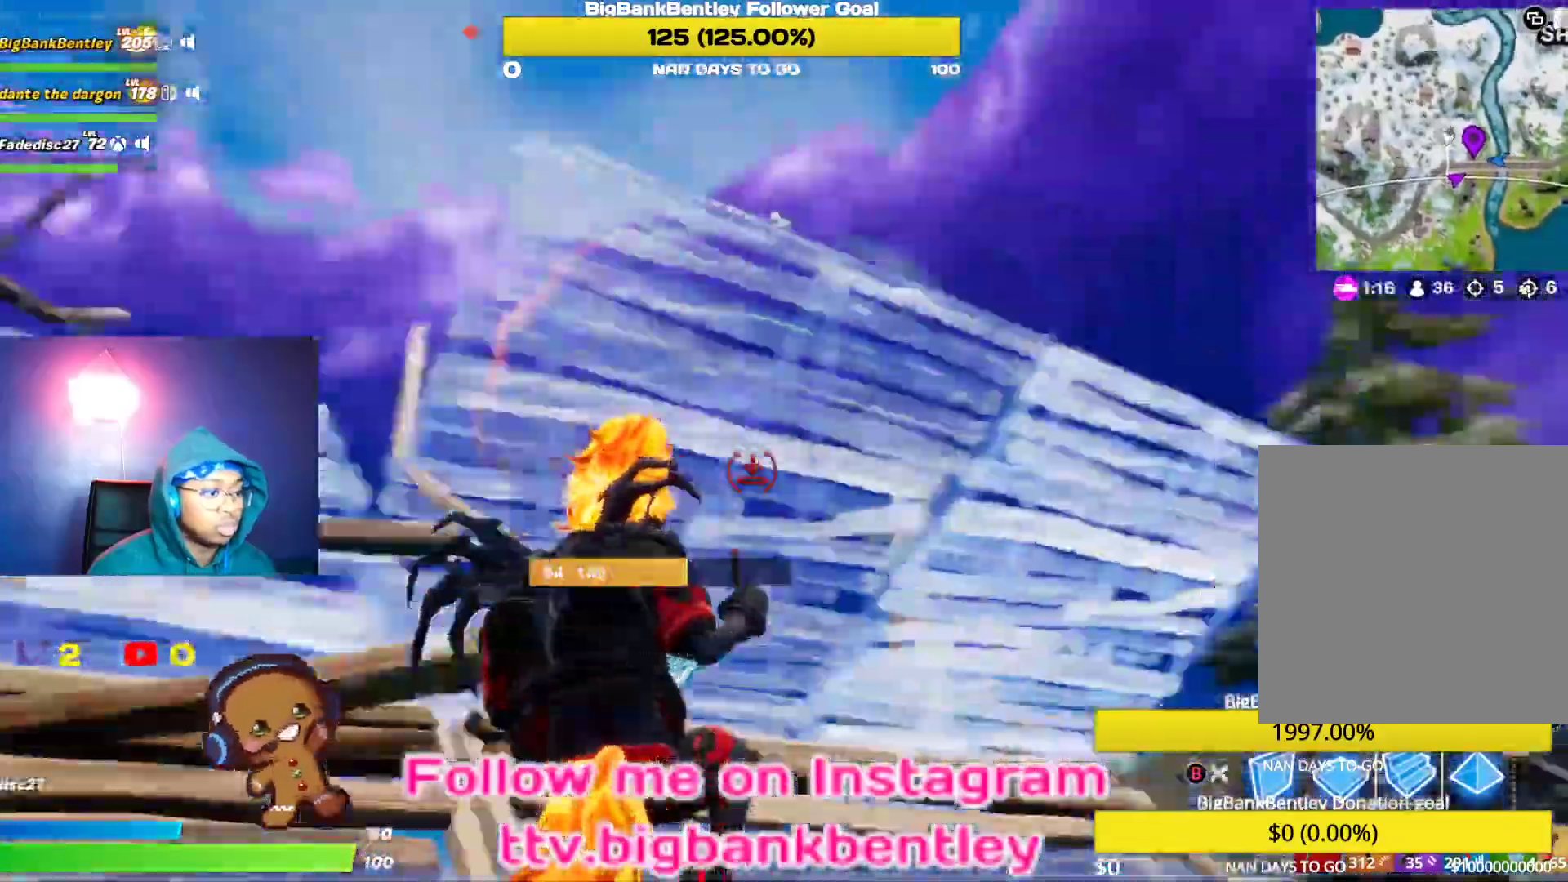
{"buttons": ["L2"], "left_stick": "up-left", "right_stick": "left", "events": [[67, "right_stick", "down"], [217, "right_stick", "up"], [250, "left_stick", "up-left"], [300, "right_stick", "center"], [400, "right_stick", "left"]]}
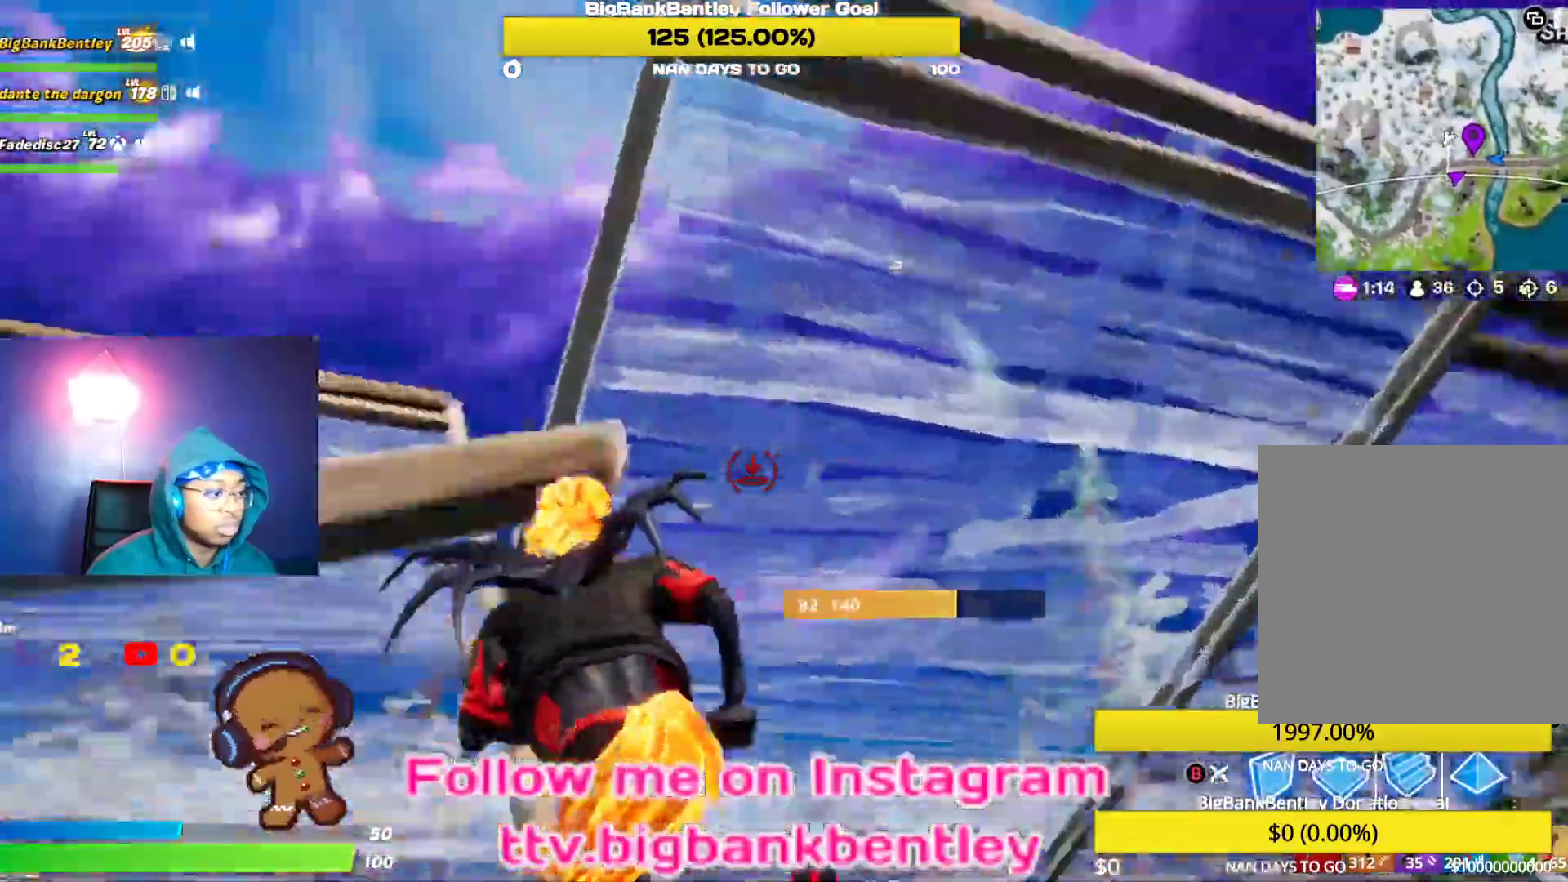
{"buttons": ["R2"], "left_stick": "left", "right_stick": "up-left", "events": [[133, "L2", "up"], [150, "right_stick", "right"], [217, "L1", "down"], [450, "L1", "up"], [483, "left_stick", "left"], [483, "right_stick", "up-left"], [500, "R2", "down"]]}
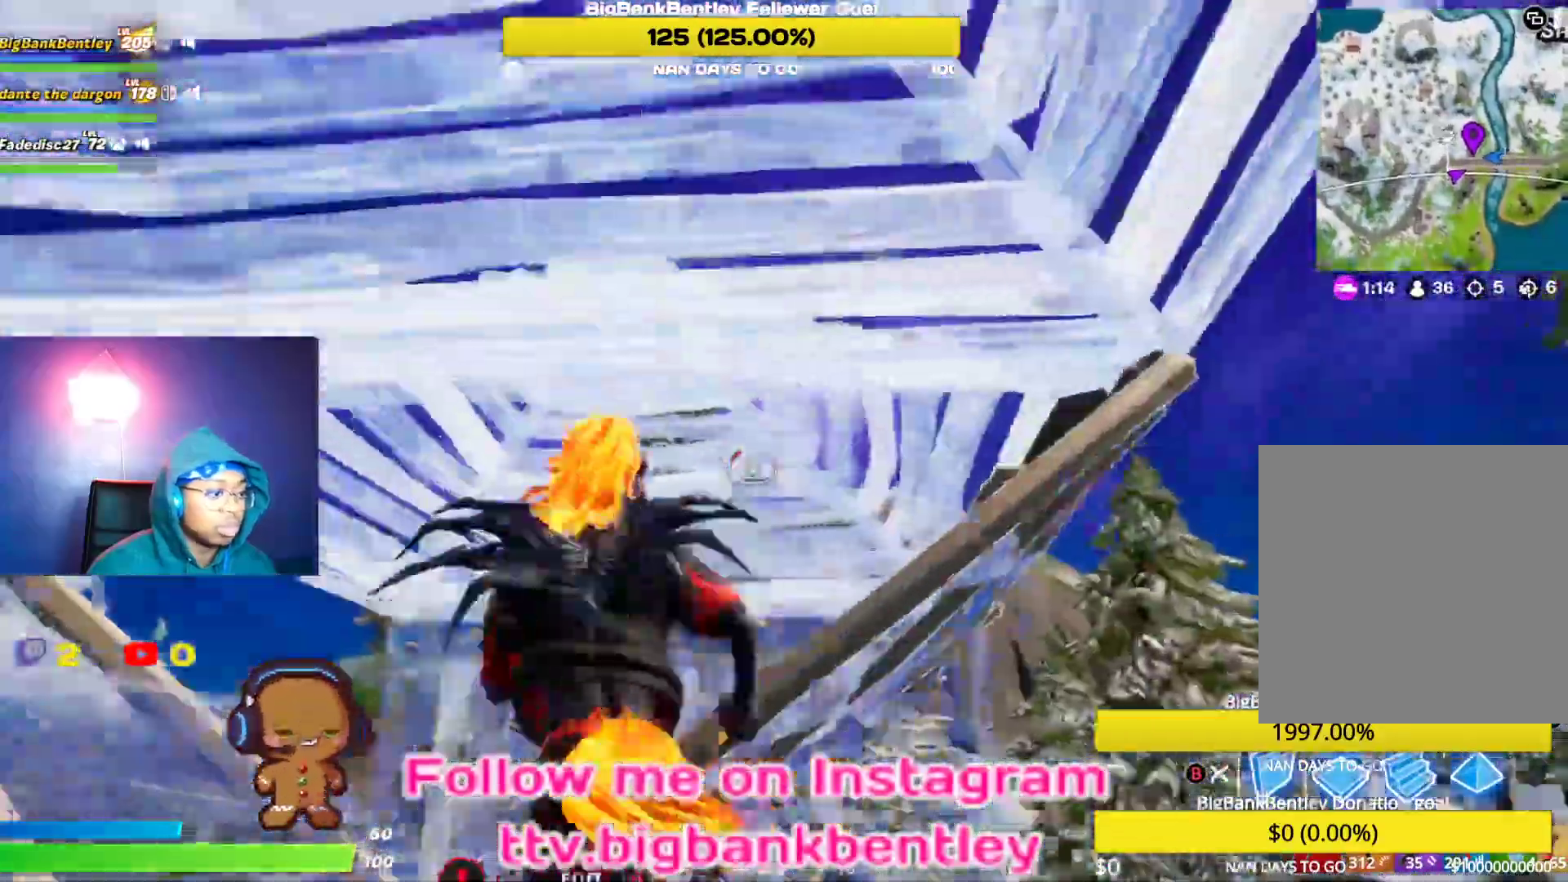
{"buttons": ["R2"], "left_stick": "down-right", "right_stick": "down-left", "events": [[83, "left_stick", "down-left"], [150, "right_stick", "up-right"], [267, "right_stick", "down-right"], [300, "left_stick", "down-right"], [383, "right_stick", "down-left"]]}
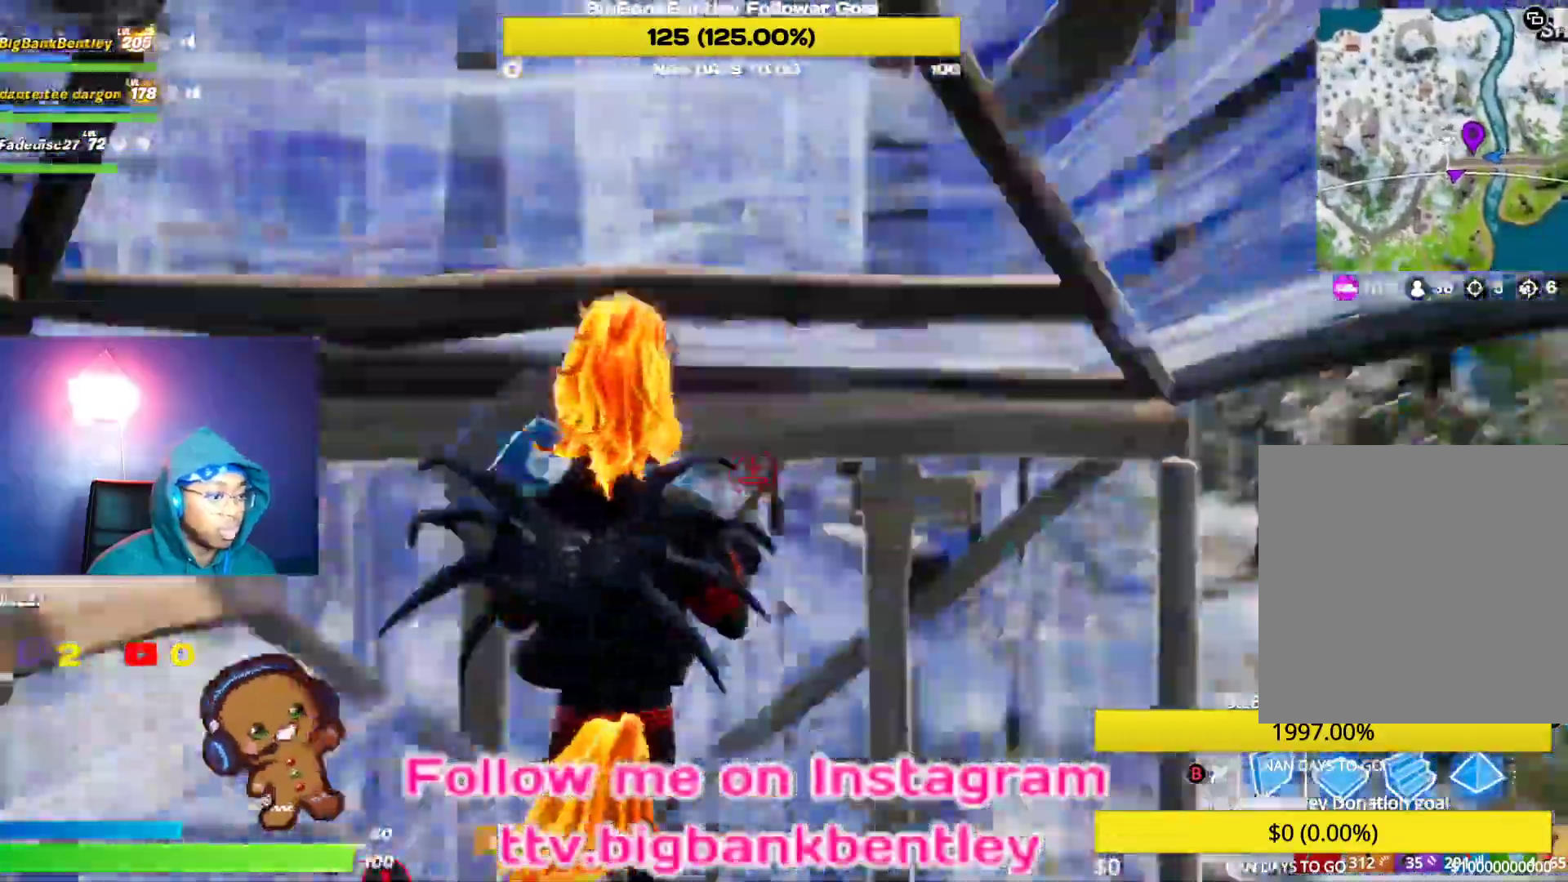
{"buttons": ["A"], "left_stick": "down-right", "right_stick": "center", "events": [[50, "R2", "up"], [83, "right_stick", "down-right"], [367, "right_stick", "center"], [467, "A", "down"]]}
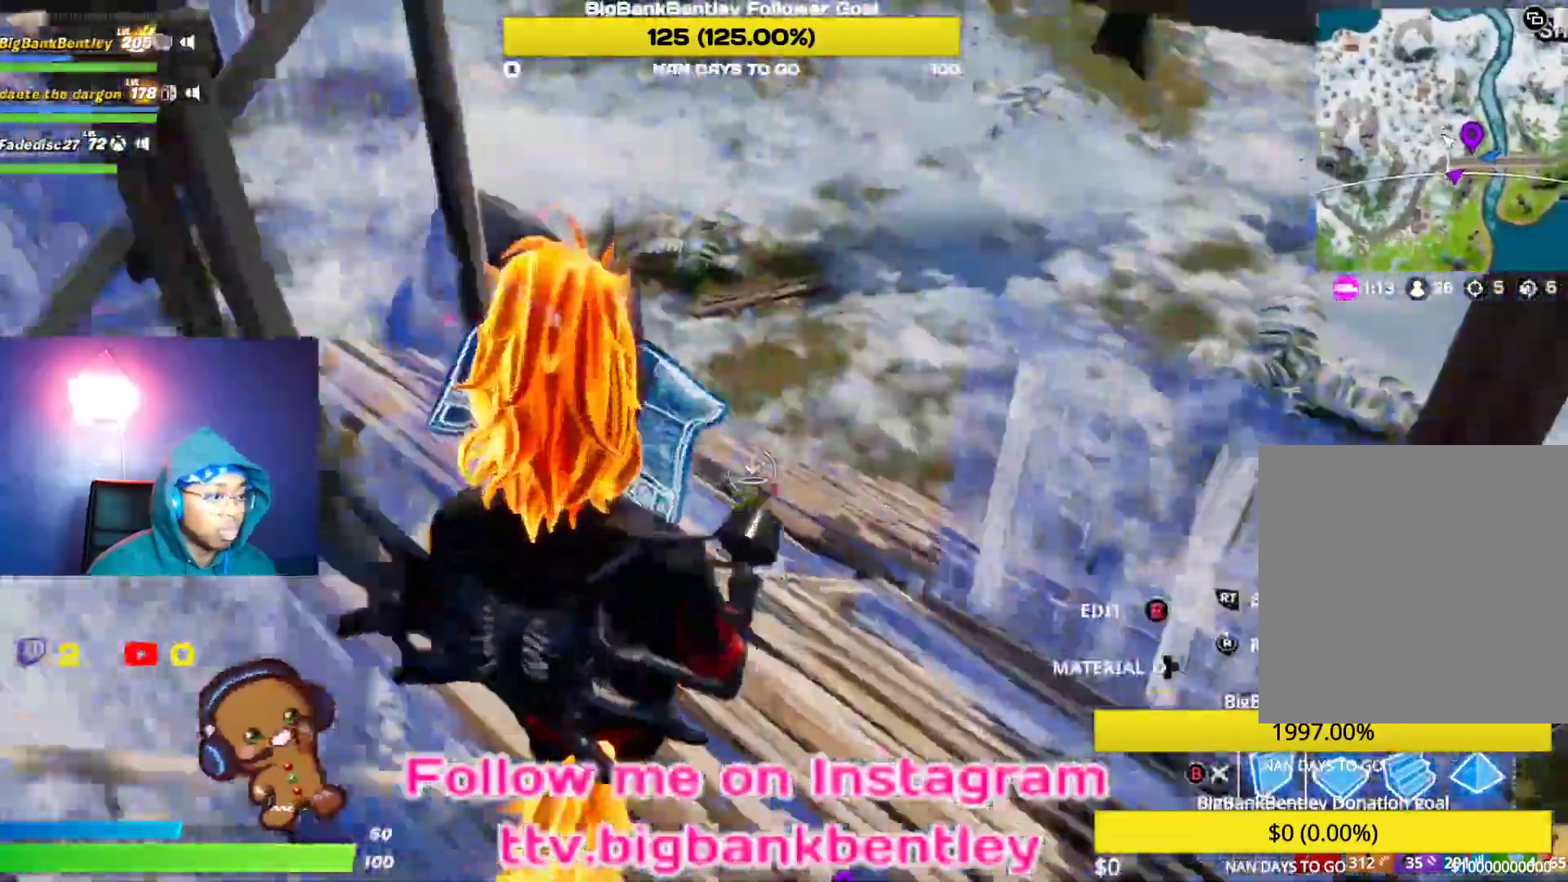
{"buttons": ["R1"], "left_stick": "right", "right_stick": "up-right", "events": [[50, "A", "up"], [117, "right_stick", "down-left"], [333, "R1", "down"], [417, "right_stick", "up-right"], [467, "left_stick", "right"]]}
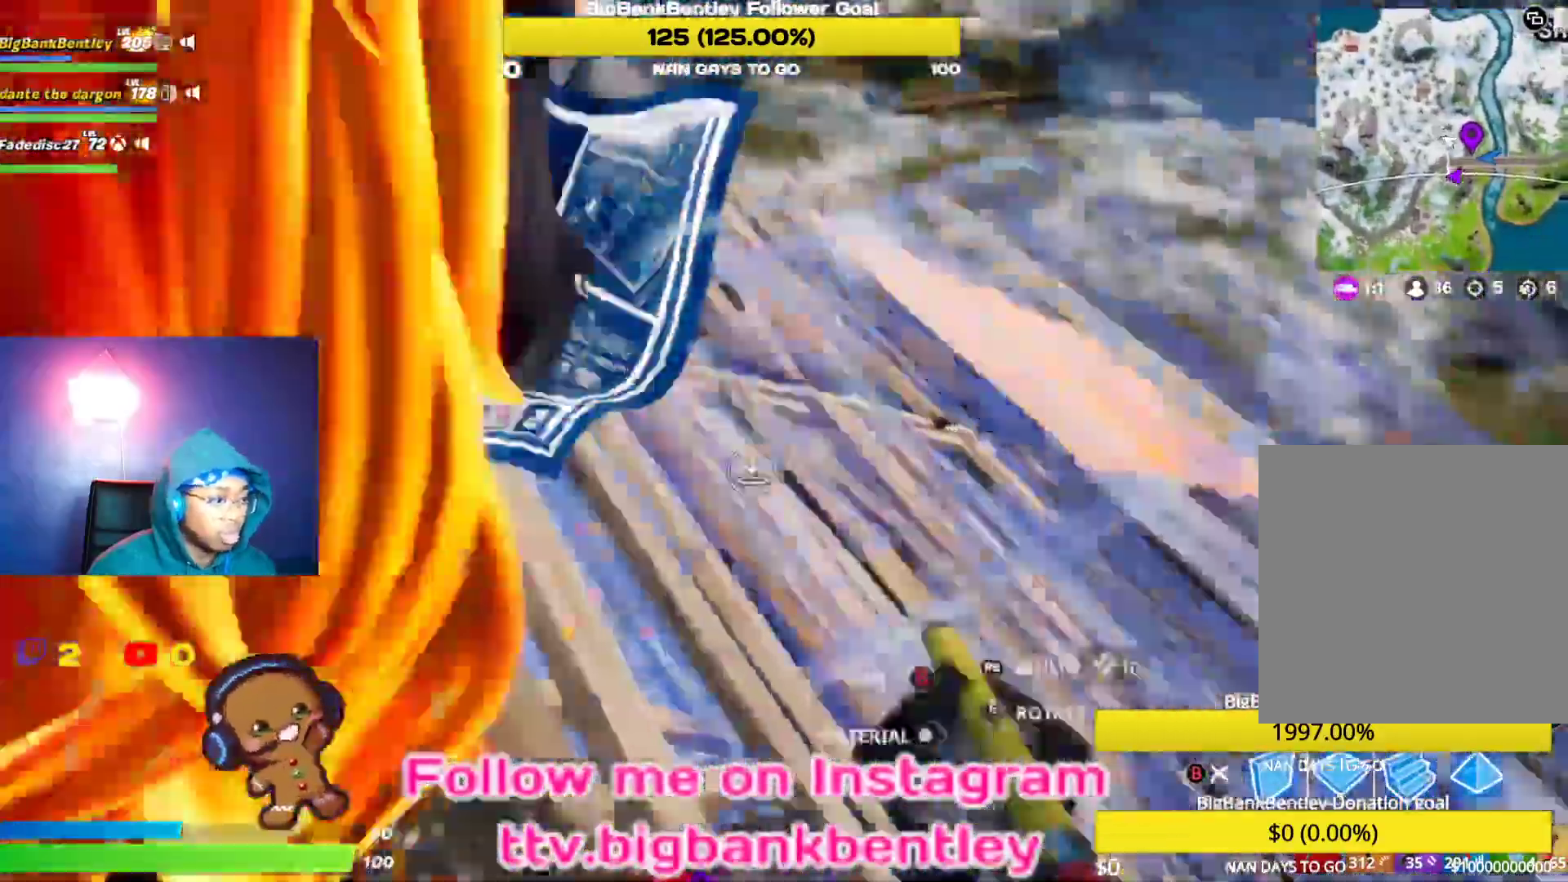
{"buttons": ["R1"], "left_stick": "up-right", "right_stick": "up-left", "events": [[150, "left_stick", "up-right"], [150, "right_stick", "up"], [433, "right_stick", "up-left"]]}
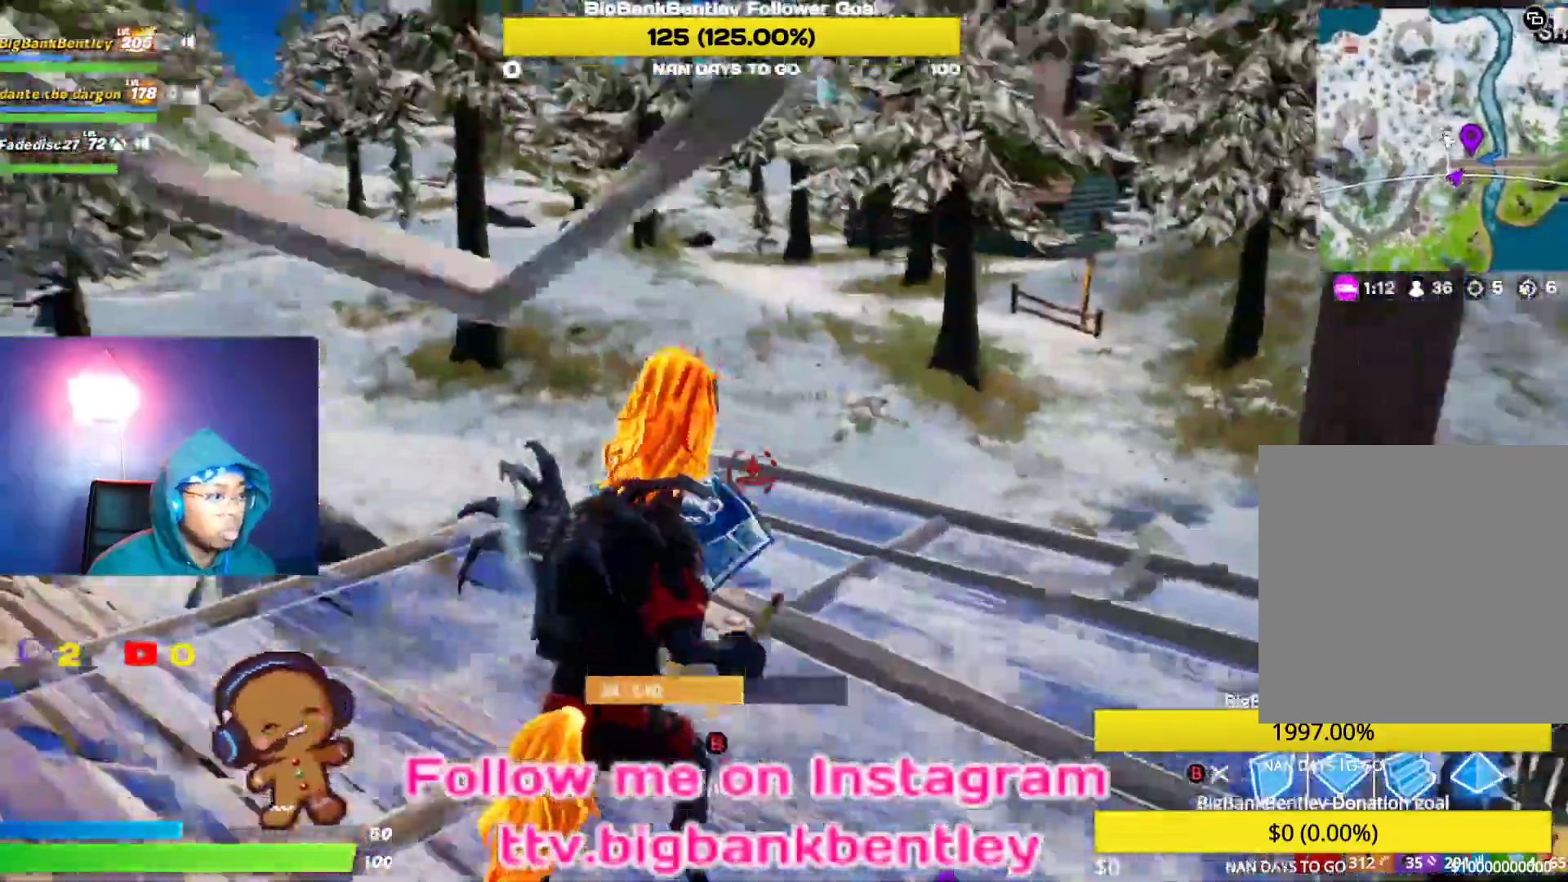
{"buttons": ["L2"], "left_stick": "up-right", "right_stick": "up-left", "events": [[150, "R1", "up"], [183, "L2", "down"]]}
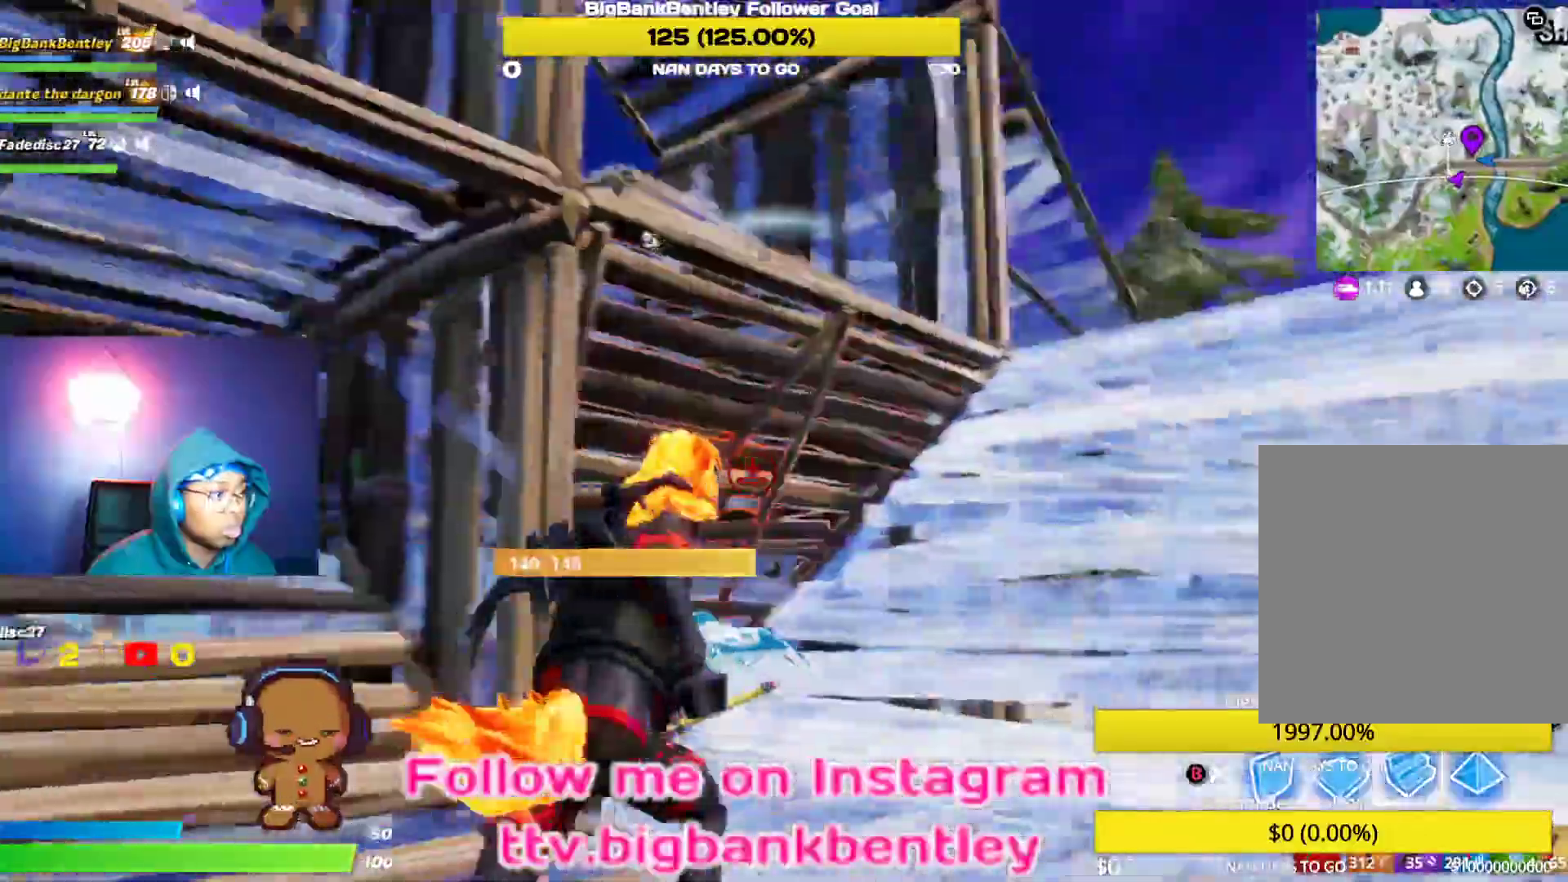
{"buttons": ["L2"], "left_stick": "up-right", "right_stick": "up-right", "events": [[50, "right_stick", "up-right"], [167, "right_stick", "up-left"], [267, "right_stick", "up-right"]]}